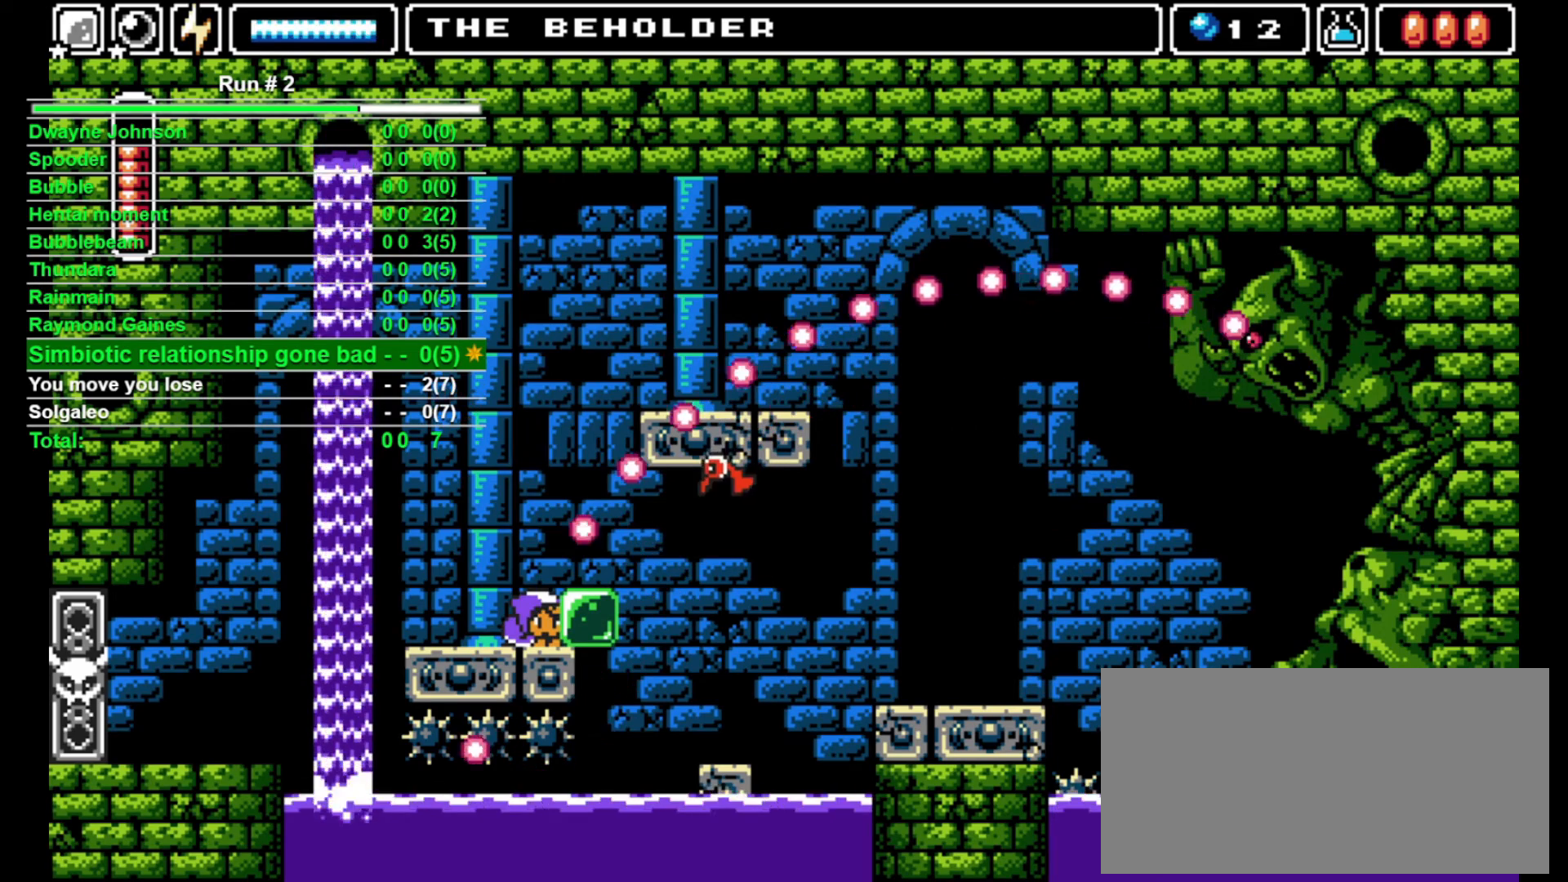
Gameplay with a controller (arcade stick); each line is a JSON object with the inputs held at the frame after it. "events" lists button and stick changes between this image and that frame as [ms after this image, input, new state], when the widget could be followed in between. Not read: L3 R3.
{"buttons": [], "events": [[367, "CROSS", "down"], [367, "DPAD_DOWN", "up"], [500, "CROSS", "up"]]}
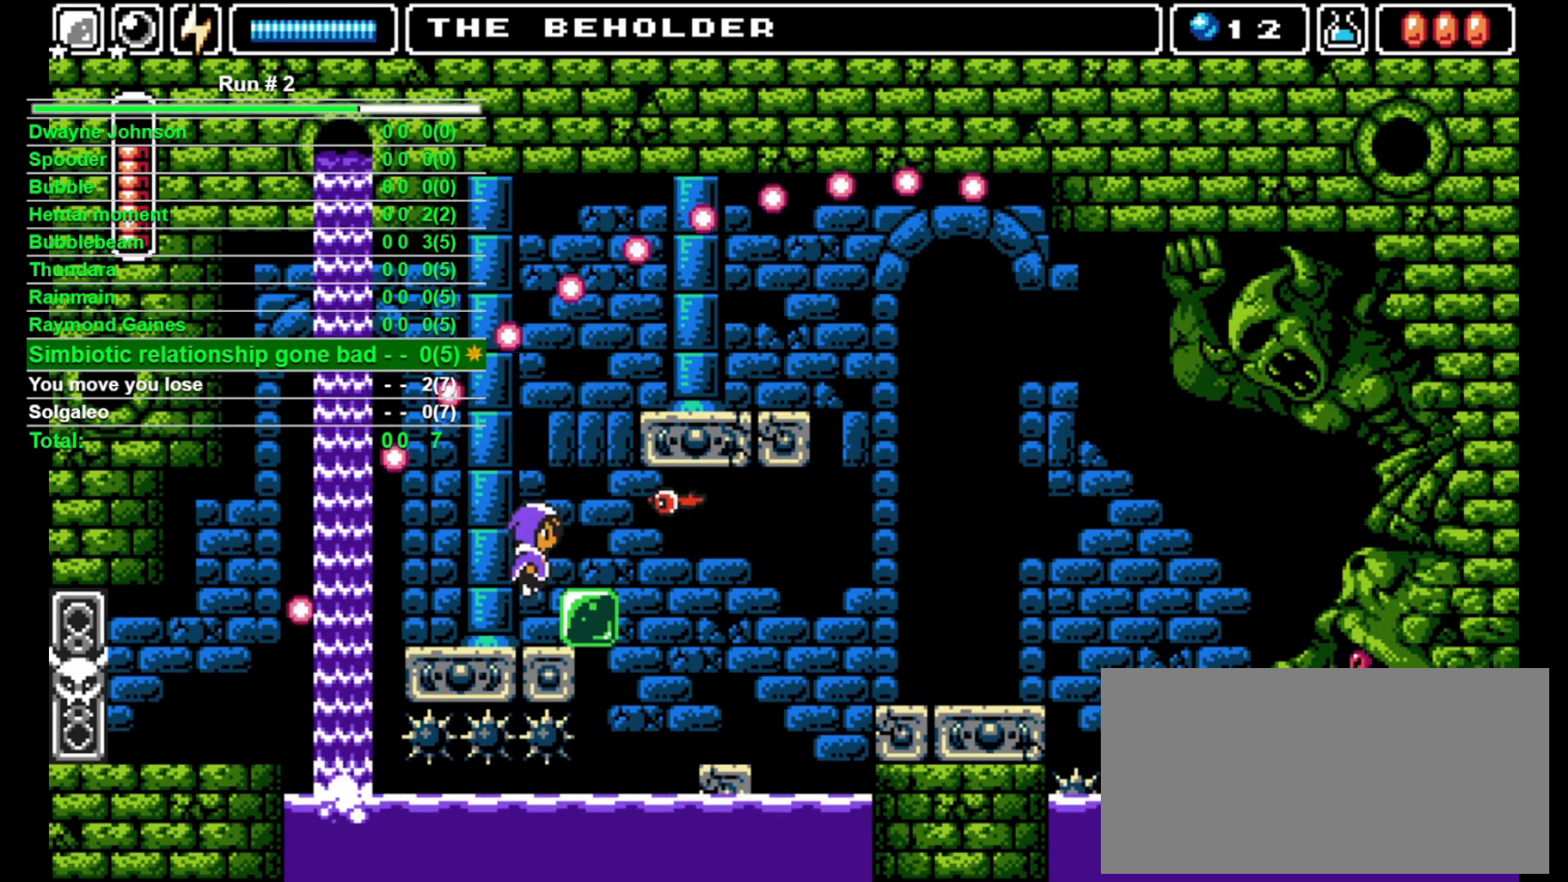
{"buttons": [], "events": [[100, "DPAD_RIGHT", "down"], [167, "DPAD_RIGHT", "up"], [167, "SQUARE", "down"], [200, "SQUARE", "up"]]}
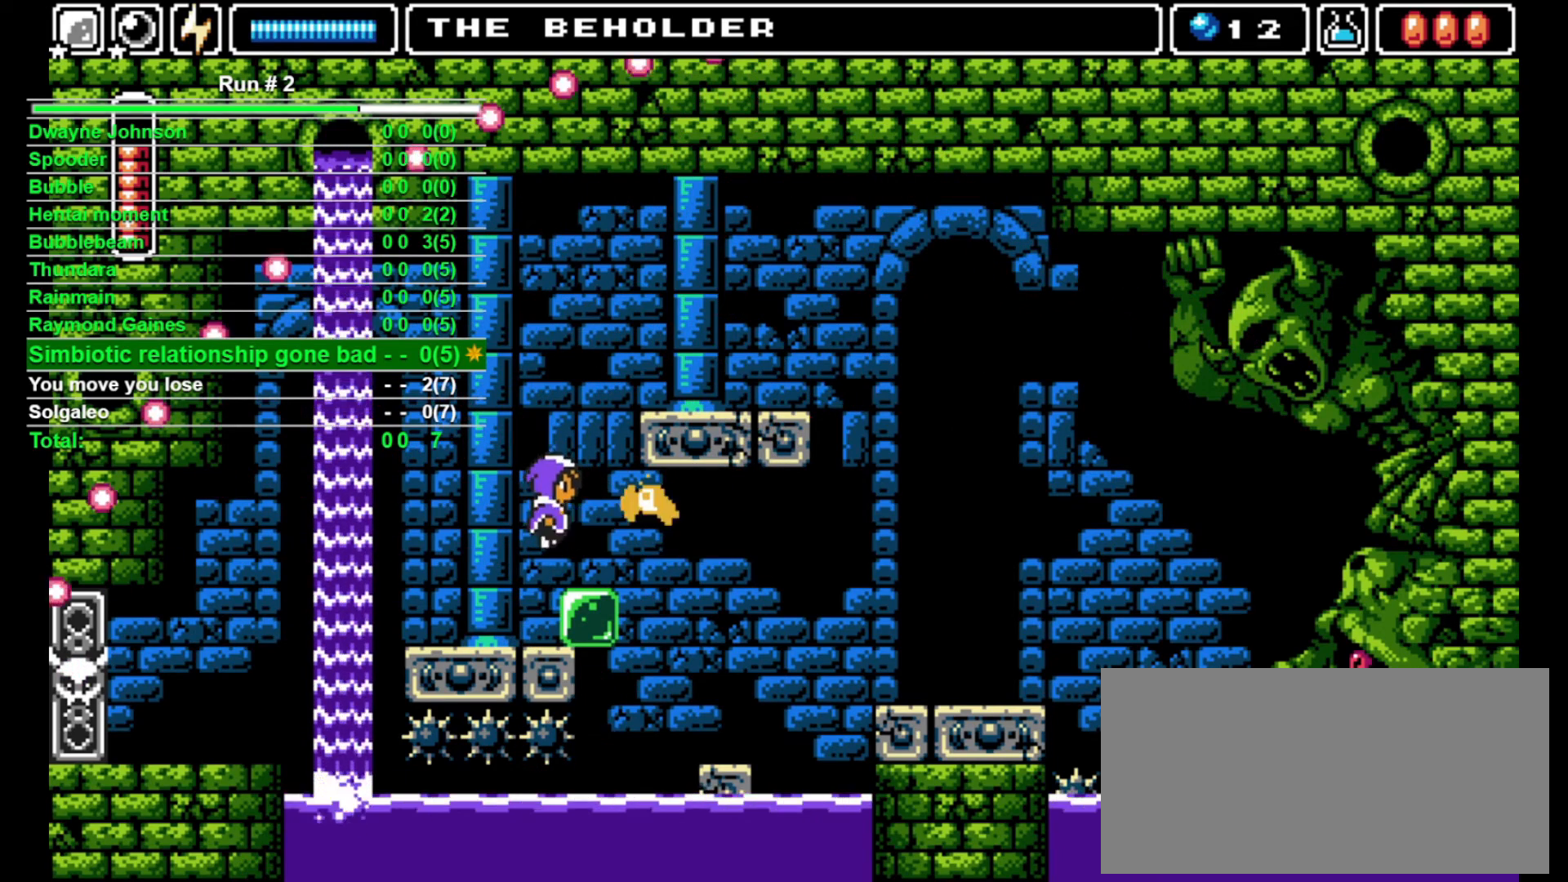
{"buttons": [], "events": [[67, "DPAD_RIGHT", "down"], [167, "DPAD_RIGHT", "up"], [333, "DPAD_RIGHT", "down"], [367, "DPAD_RIGHT", "up"]]}
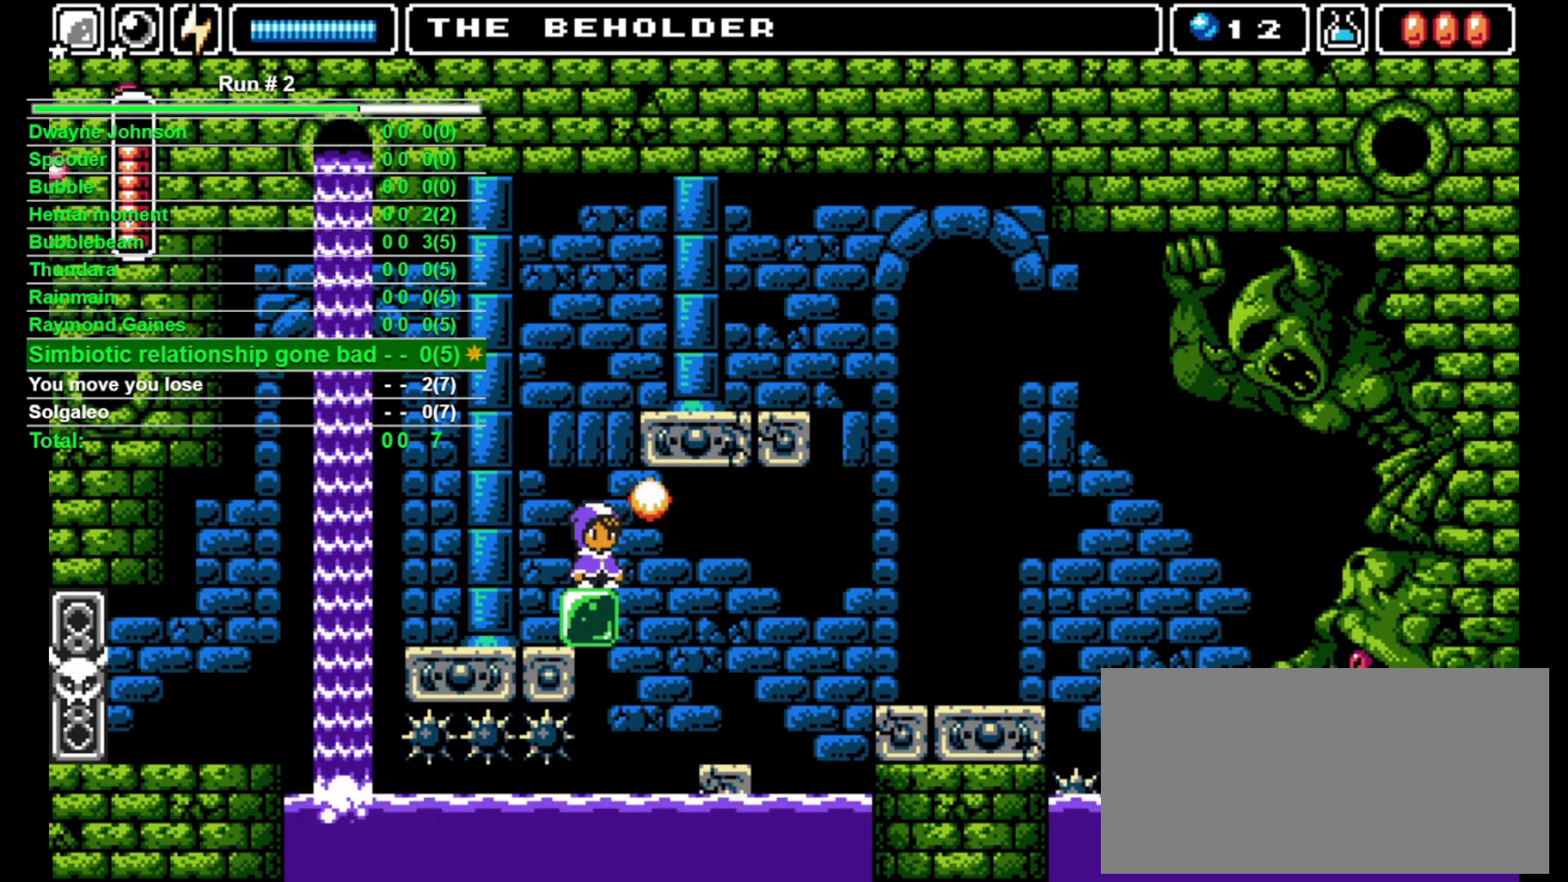
{"buttons": [], "events": []}
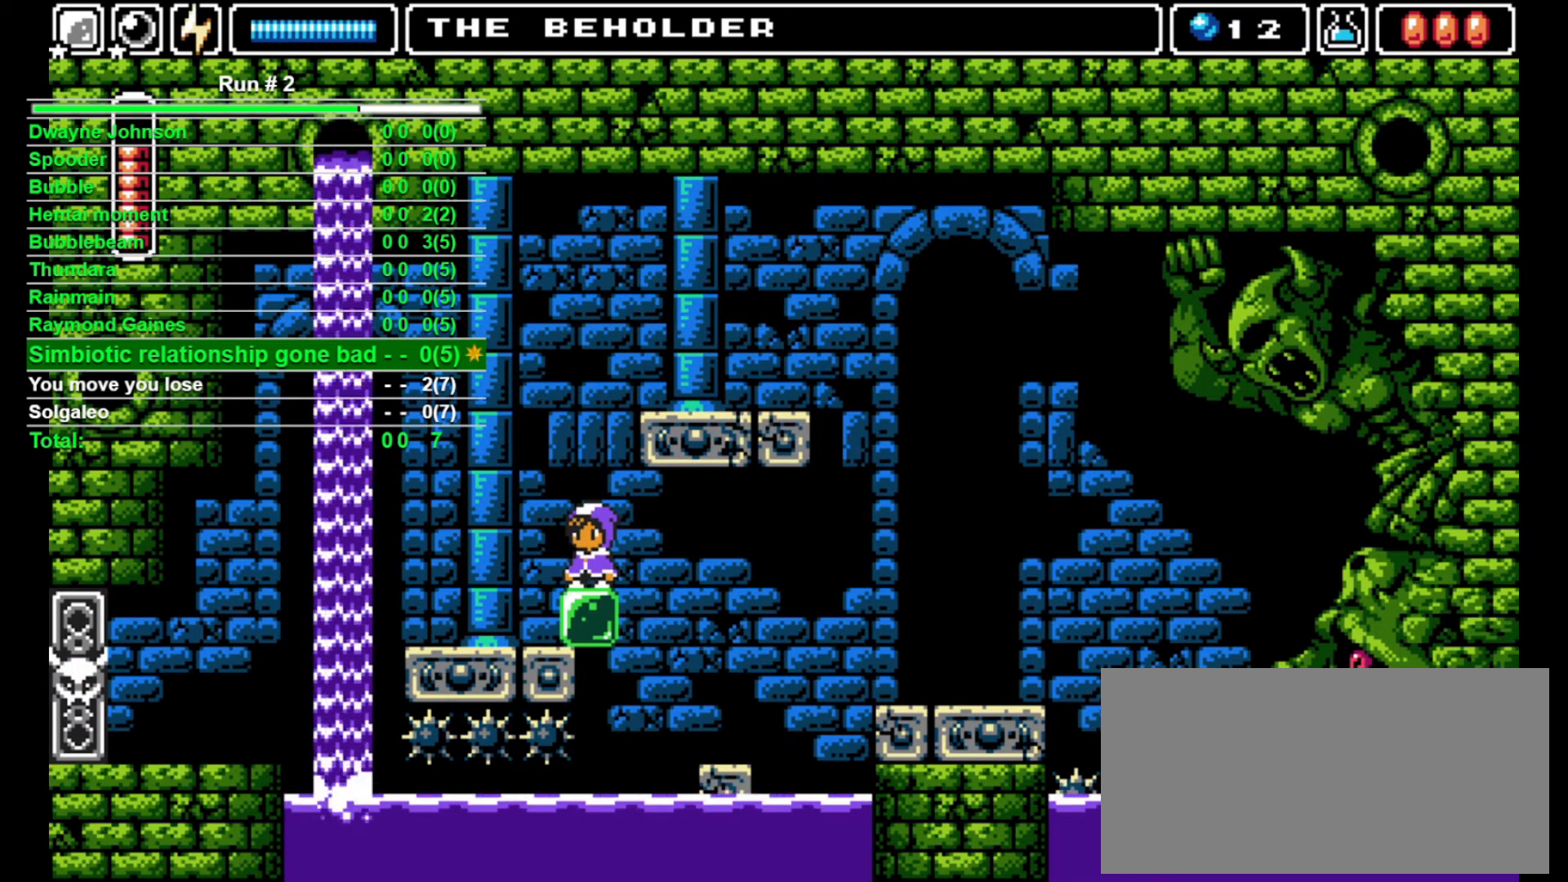
{"buttons": [], "events": []}
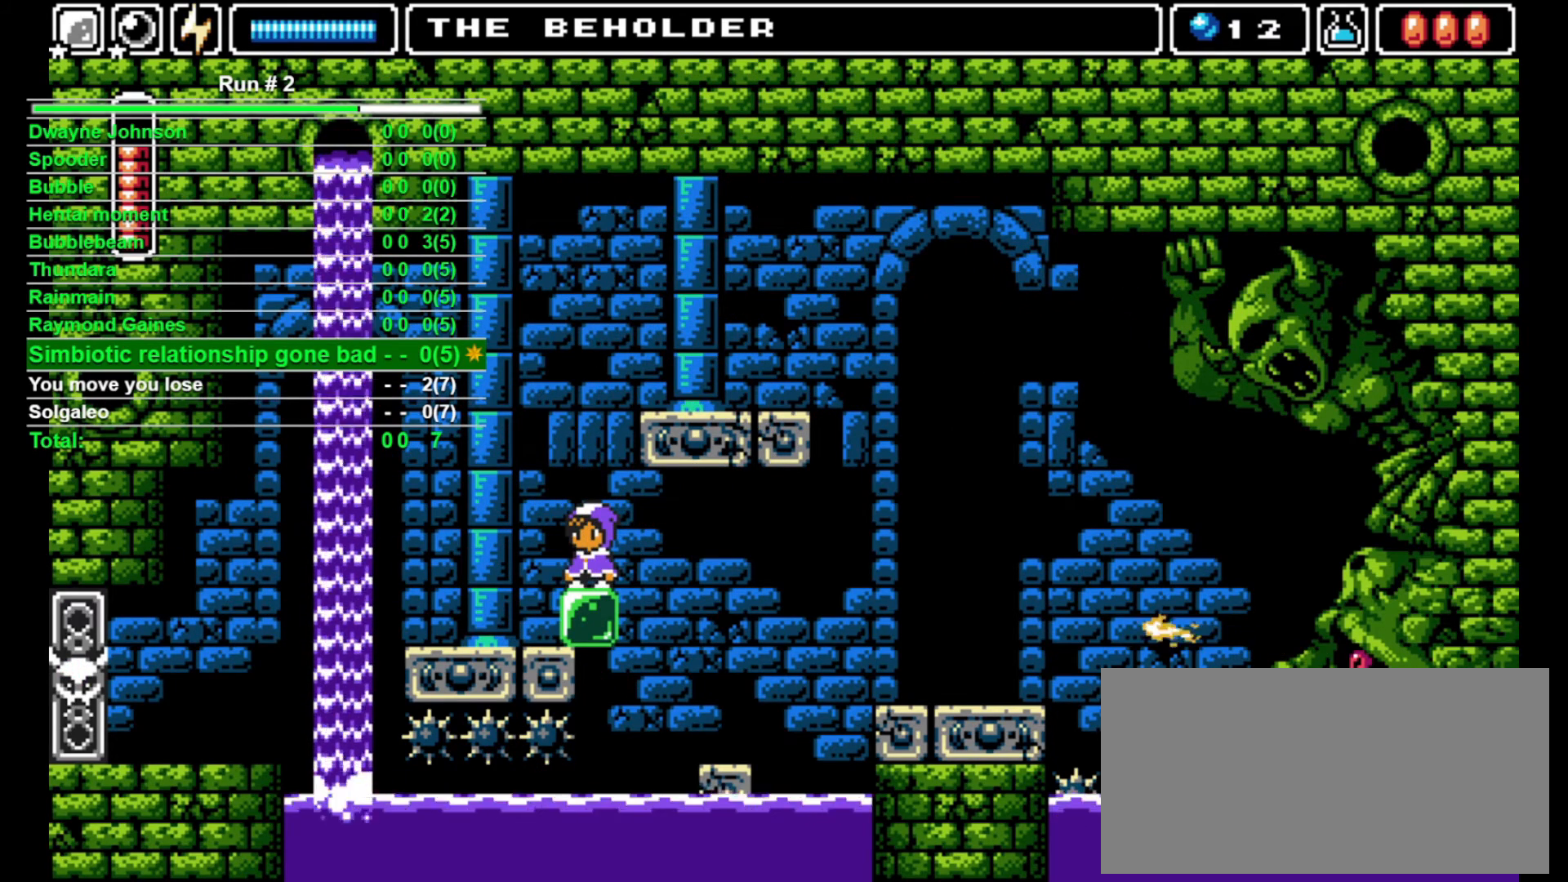
{"buttons": [], "events": []}
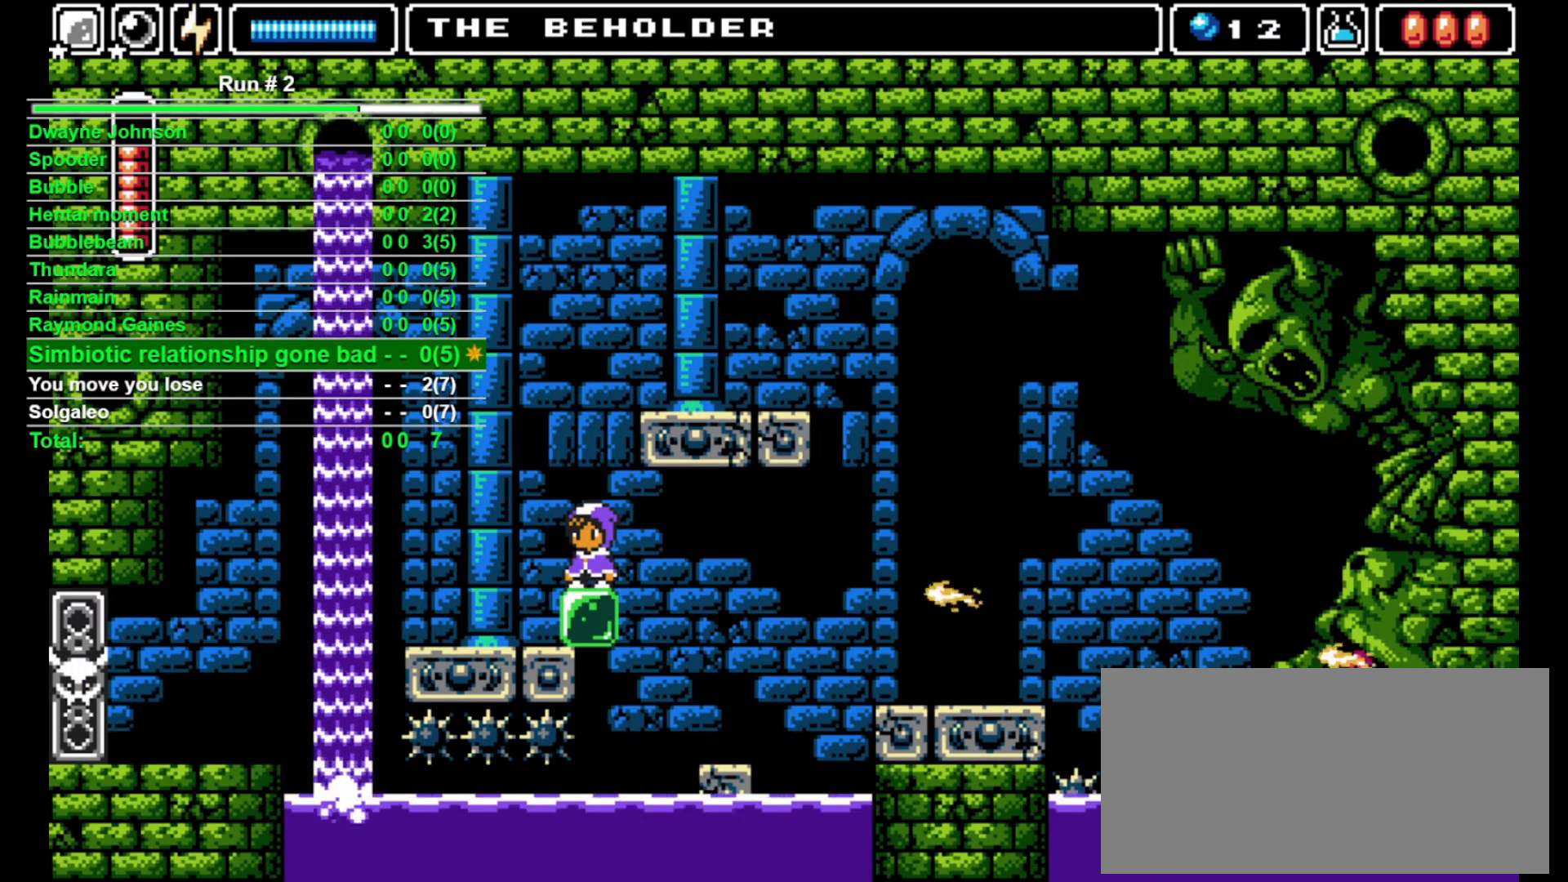
{"buttons": ["DPAD_LEFT"], "events": [[233, "DPAD_LEFT", "down"]]}
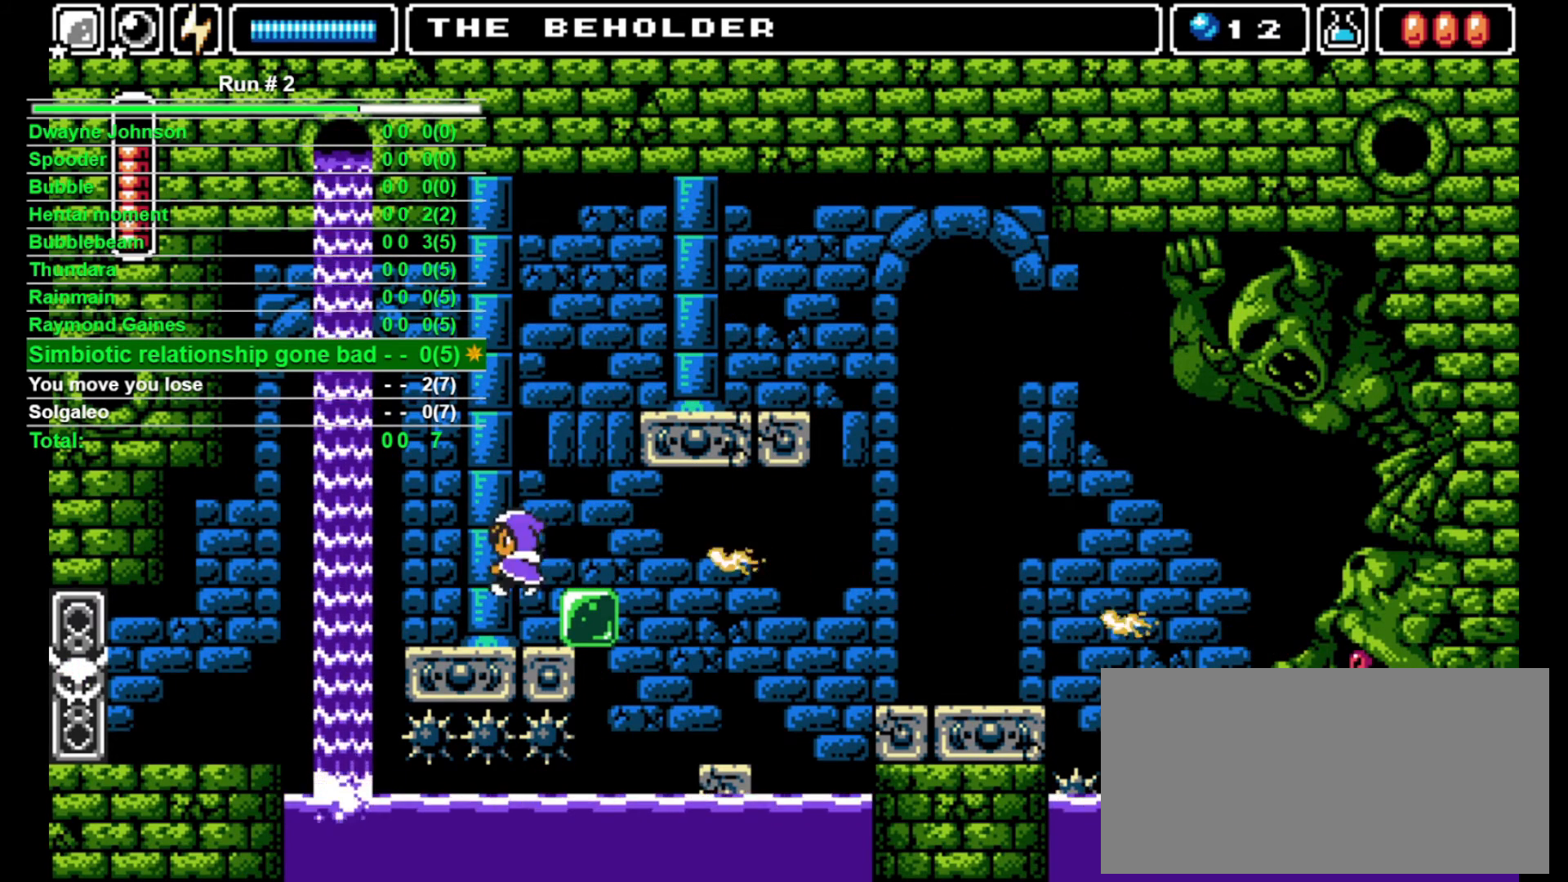
{"buttons": ["DPAD_DOWN"], "events": [[67, "DPAD_LEFT", "up"], [167, "DPAD_DOWN", "down"]]}
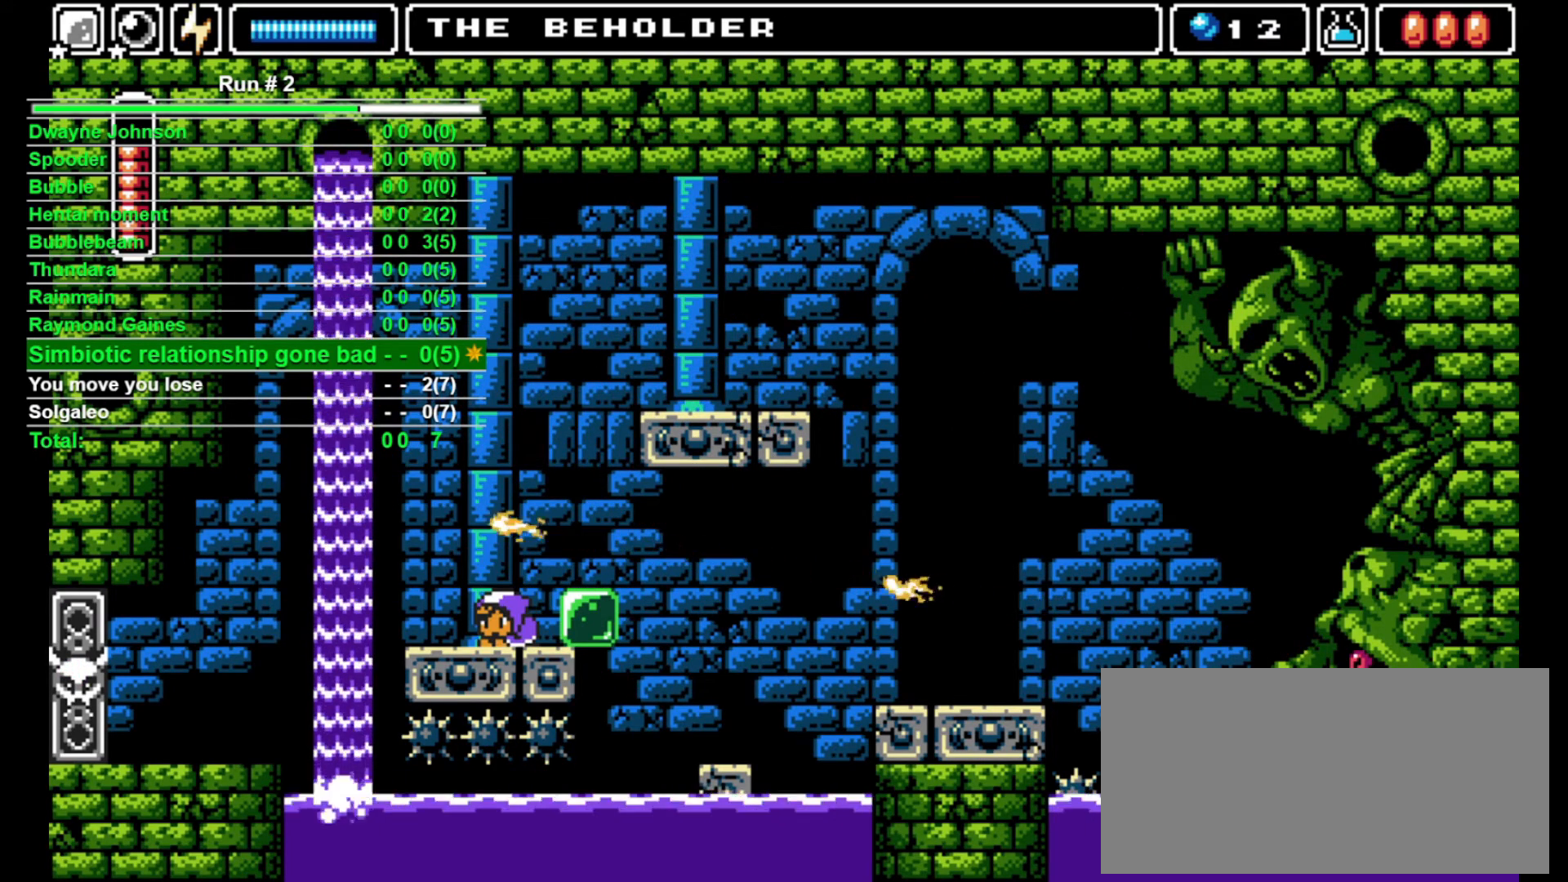
{"buttons": ["DPAD_DOWN"], "events": []}
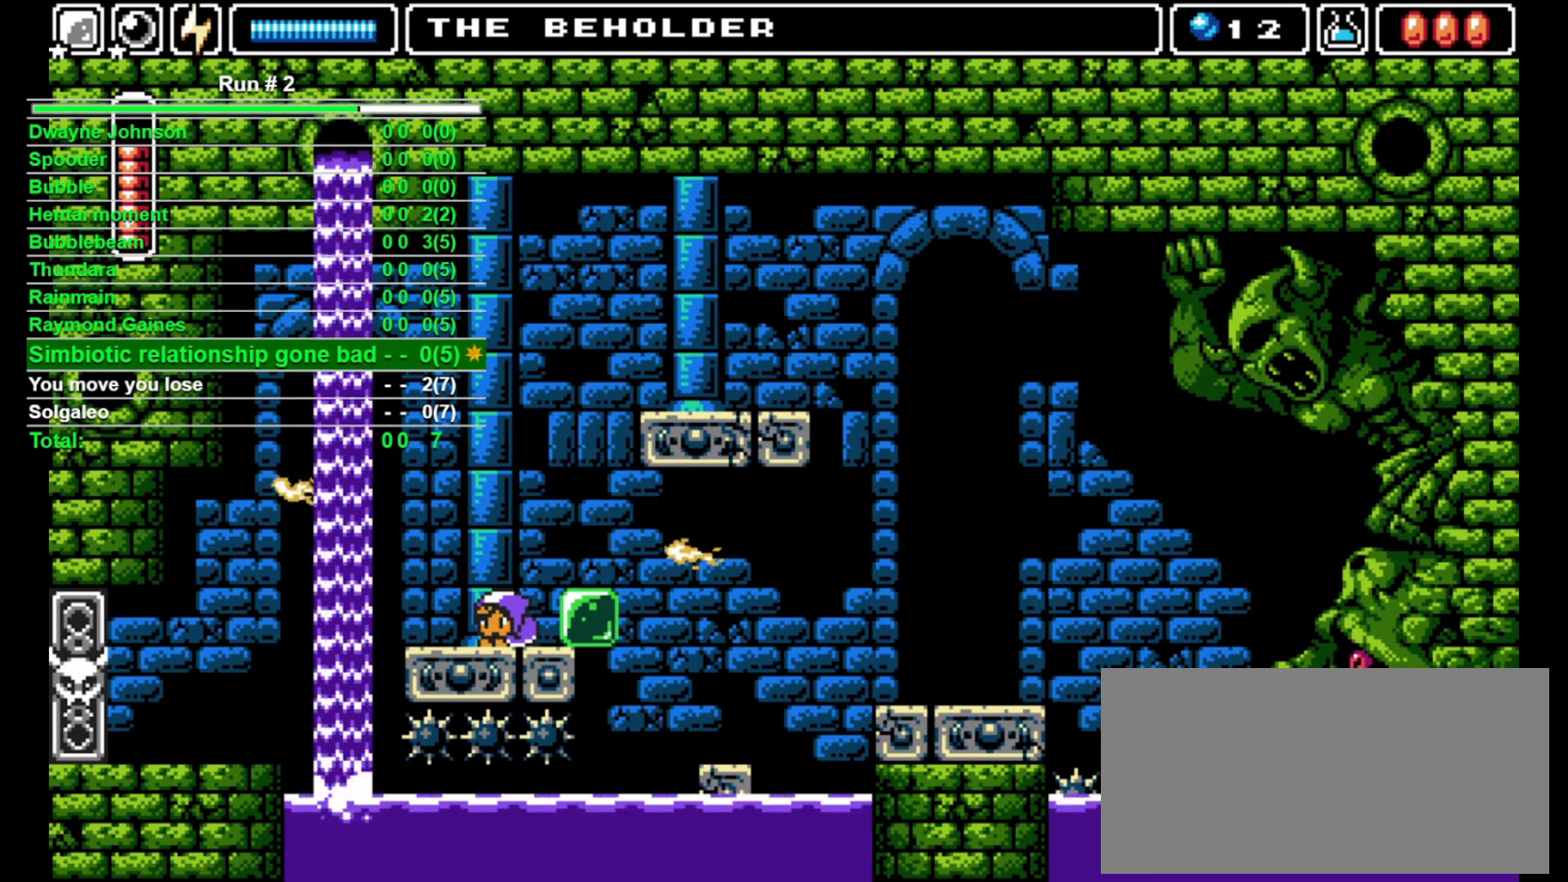
{"buttons": ["DPAD_DOWN"], "events": []}
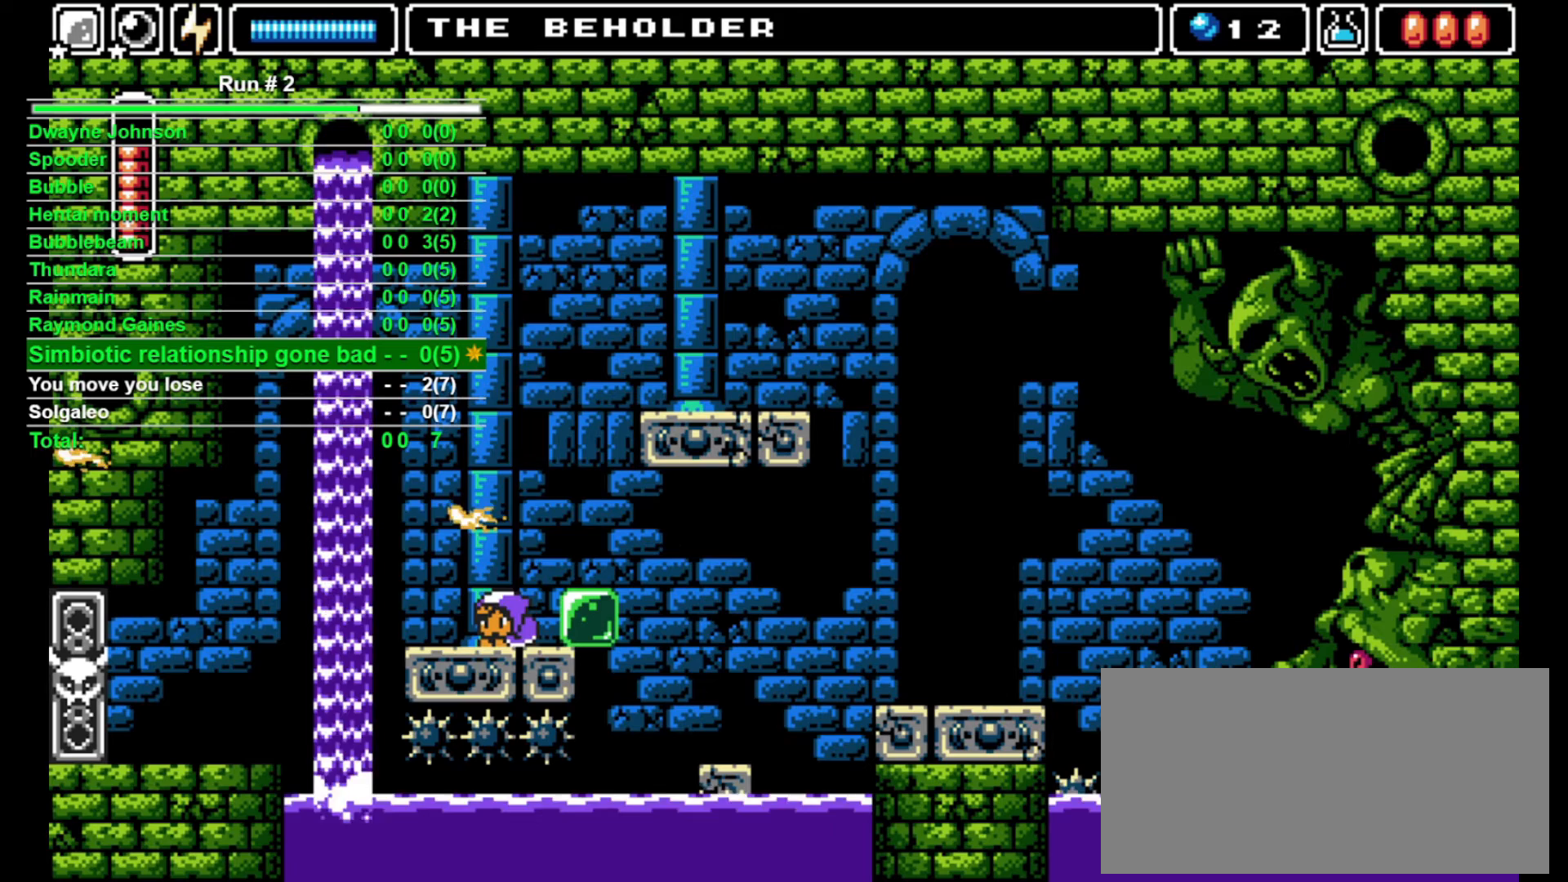
{"buttons": ["DPAD_RIGHT"], "events": [[167, "CROSS", "down"], [167, "DPAD_DOWN", "up"], [267, "CROSS", "up"], [267, "DPAD_RIGHT", "down"]]}
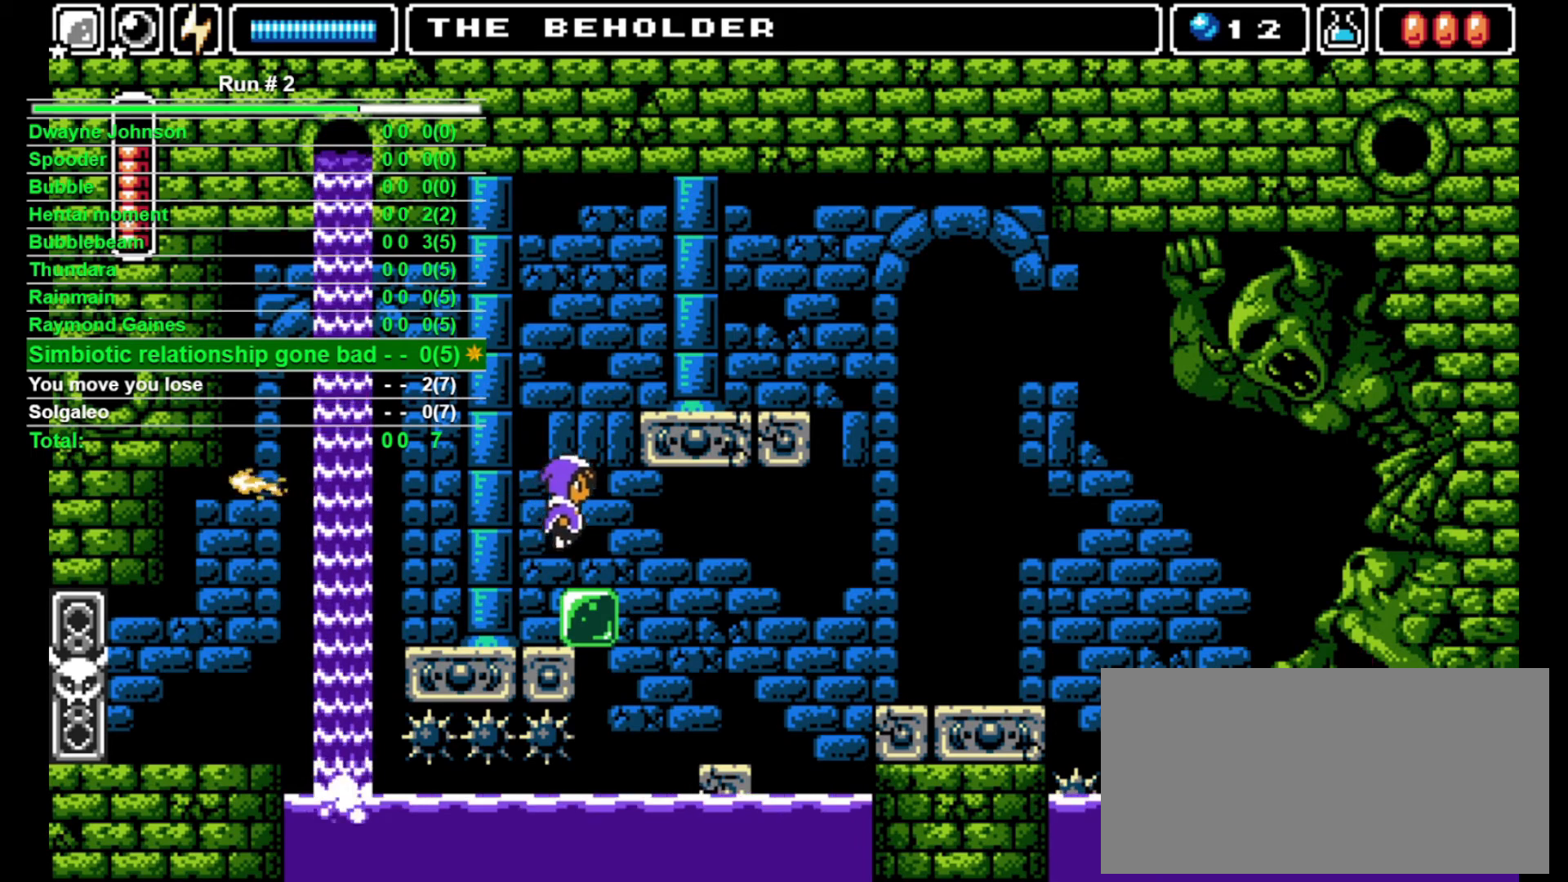
{"buttons": ["CROSS"], "events": [[200, "DPAD_LEFT", "down"], [200, "DPAD_RIGHT", "up"], [267, "DPAD_LEFT", "up"], [500, "CROSS", "down"]]}
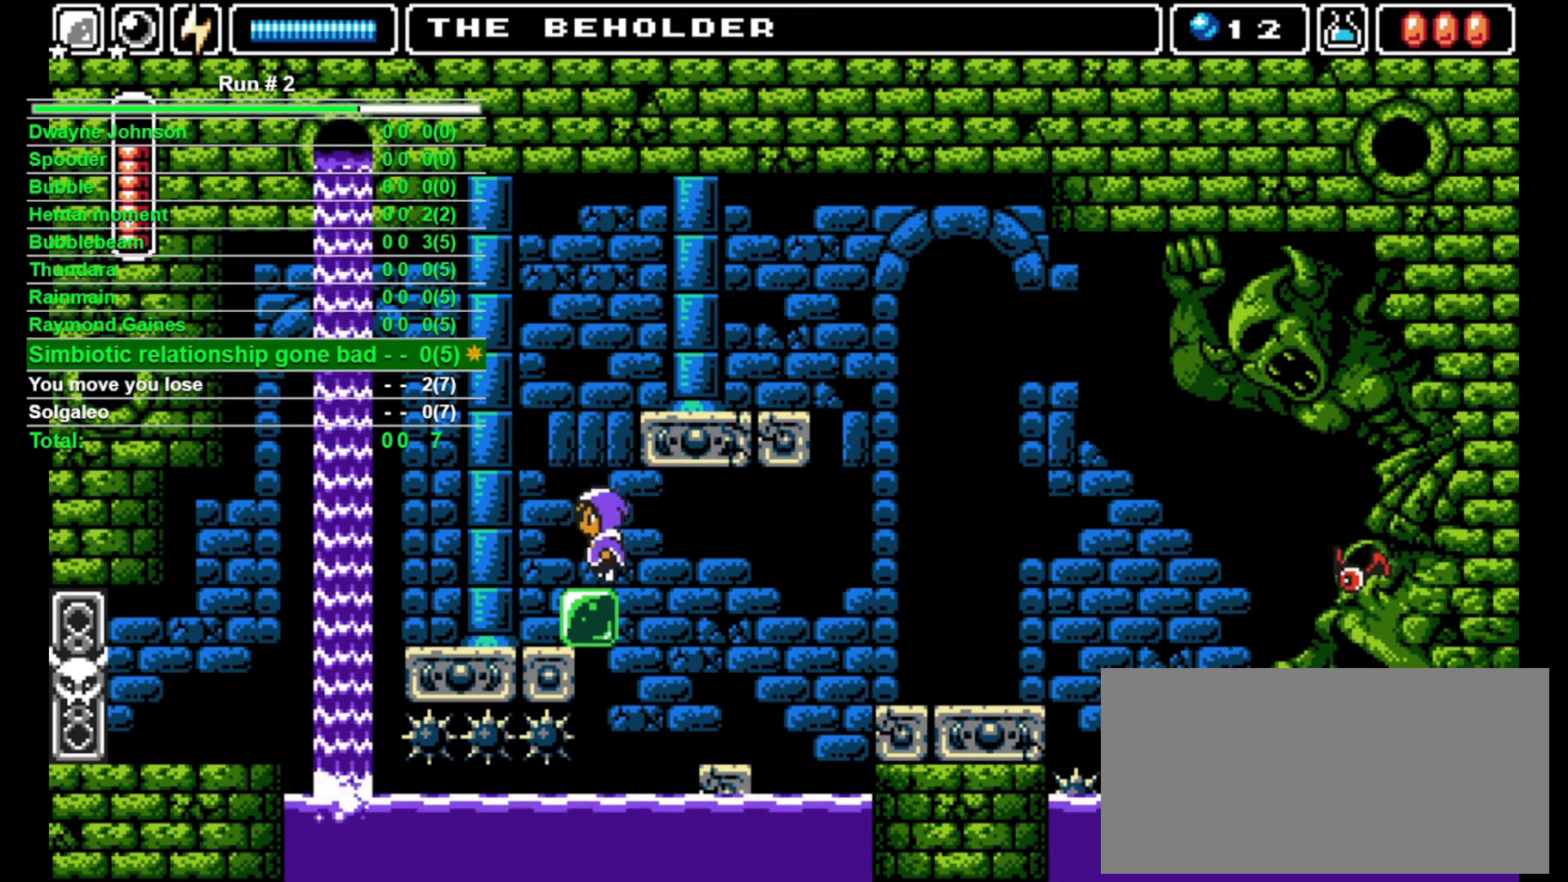
{"buttons": ["DPAD_RIGHT"], "events": [[233, "CROSS", "up"], [267, "SQUARE", "down"], [400, "DPAD_RIGHT", "down"], [400, "SQUARE", "up"]]}
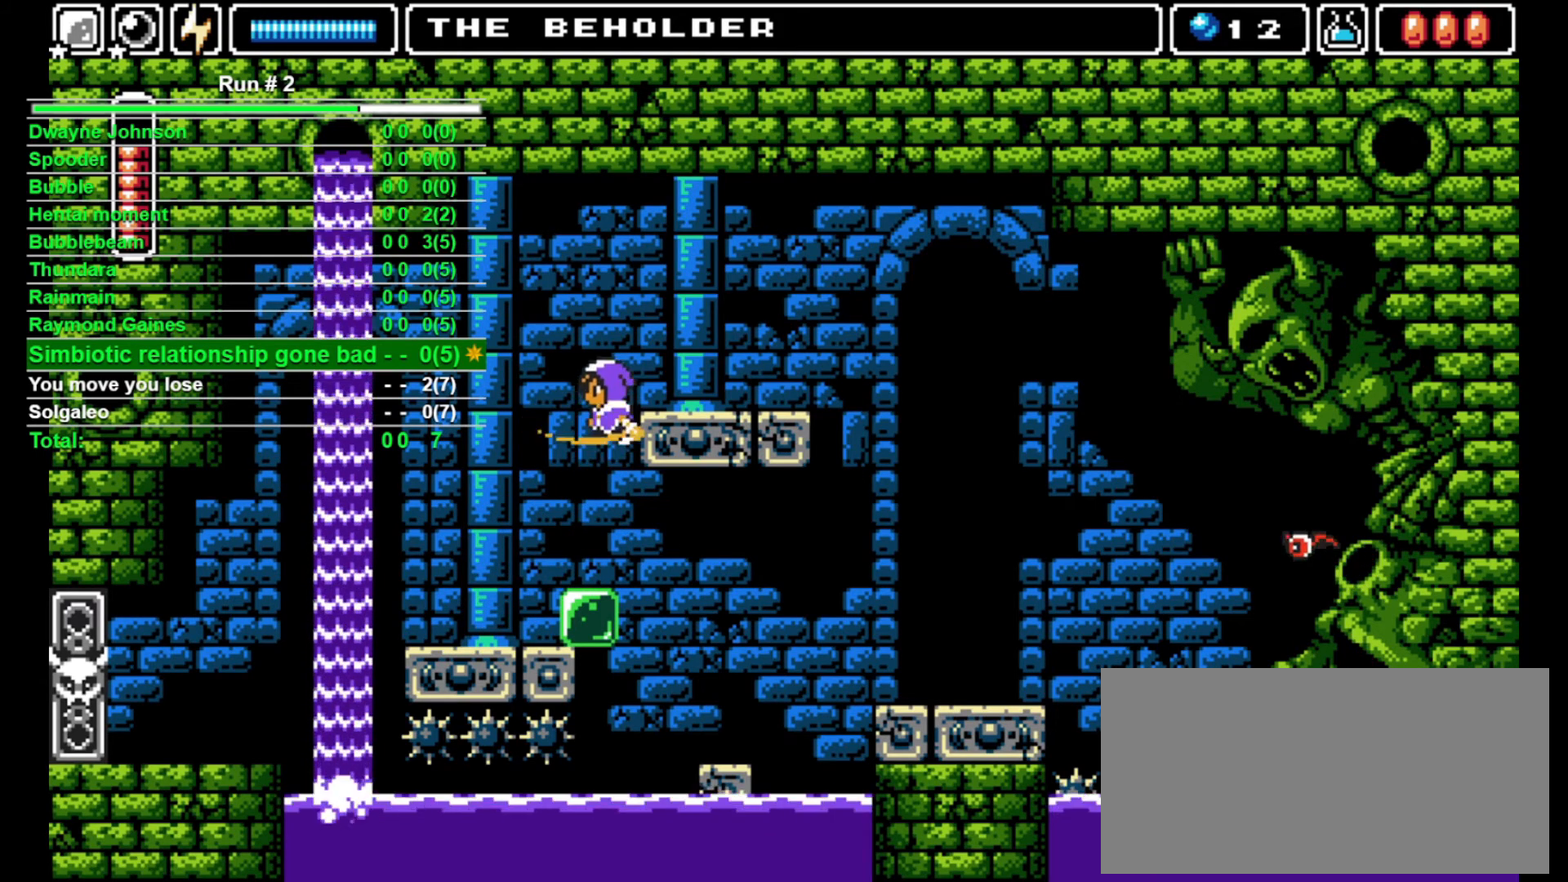
{"buttons": ["DPAD_RIGHT"], "events": [[33, "CROSS", "down"], [233, "CROSS", "up"]]}
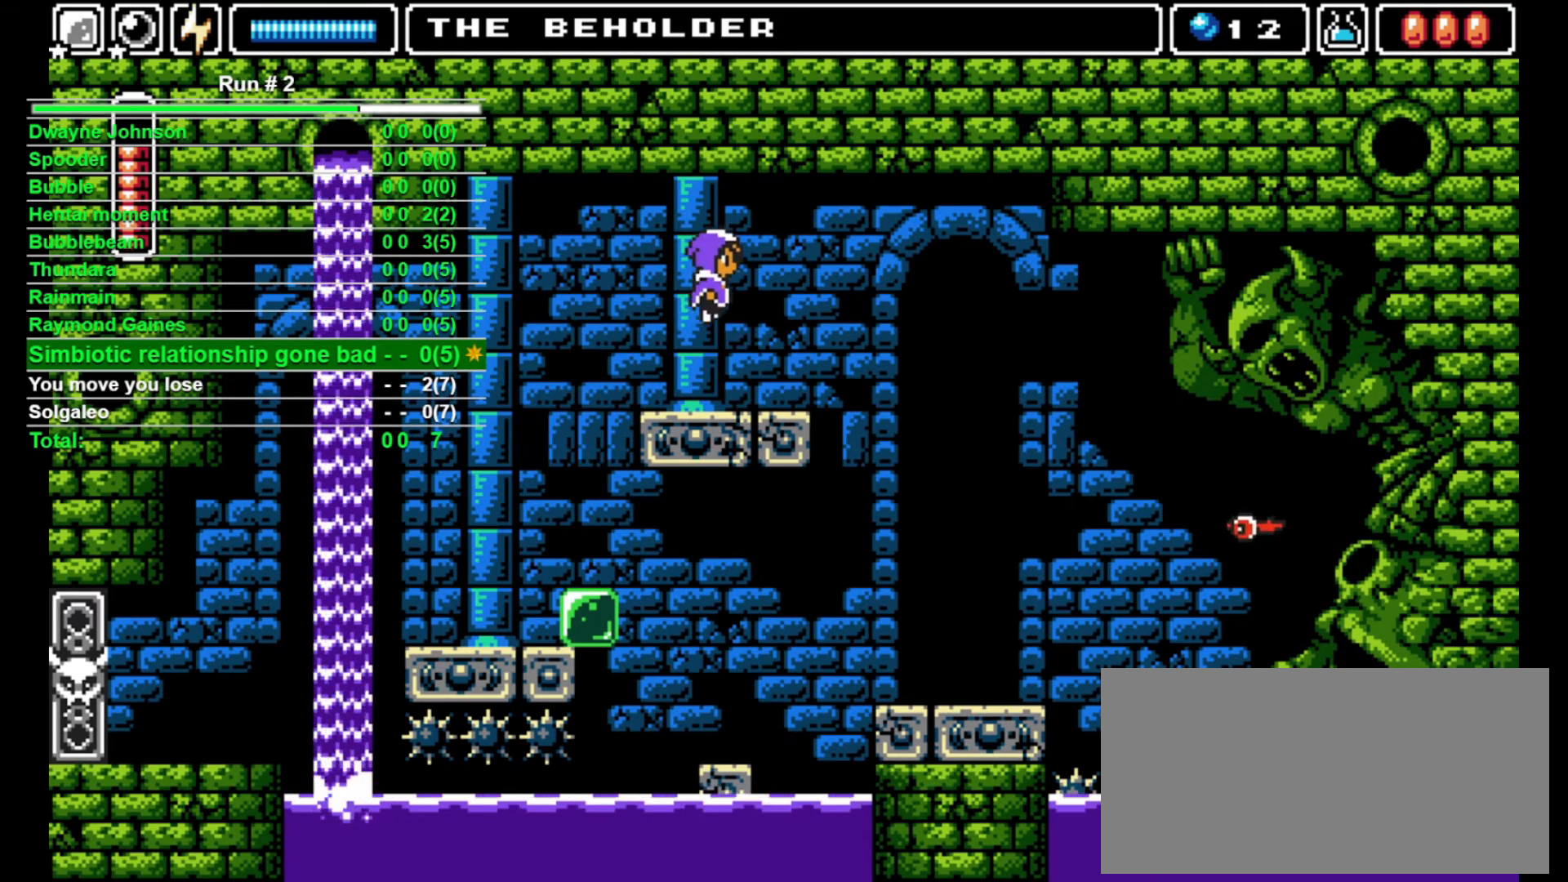
{"buttons": [], "events": [[67, "DPAD_RIGHT", "up"], [200, "DPAD_RIGHT", "down"], [233, "DPAD_RIGHT", "up"]]}
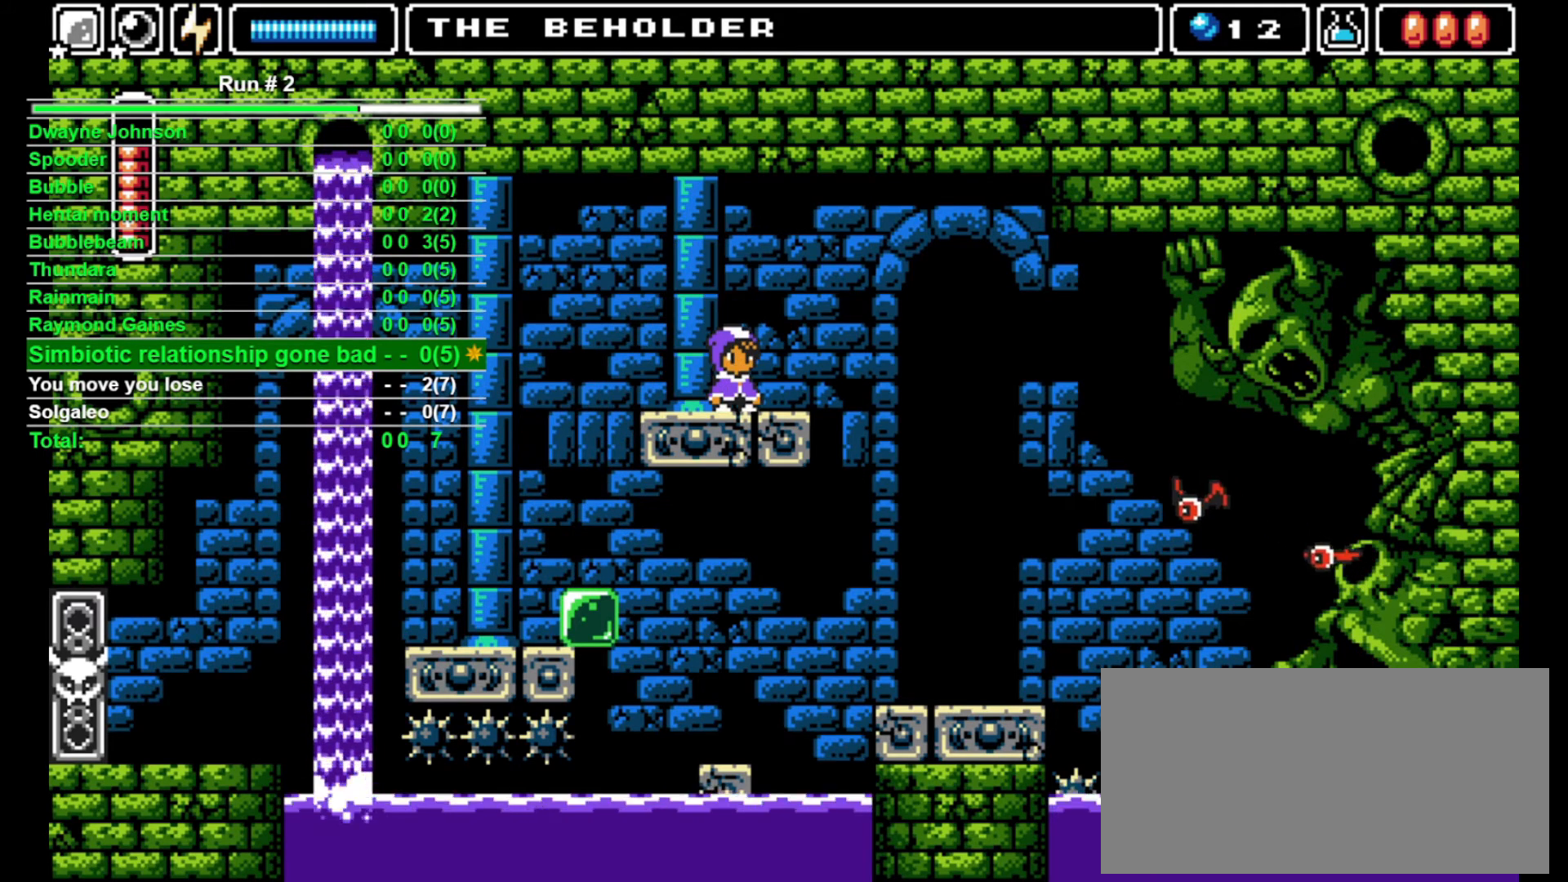
{"buttons": [], "events": []}
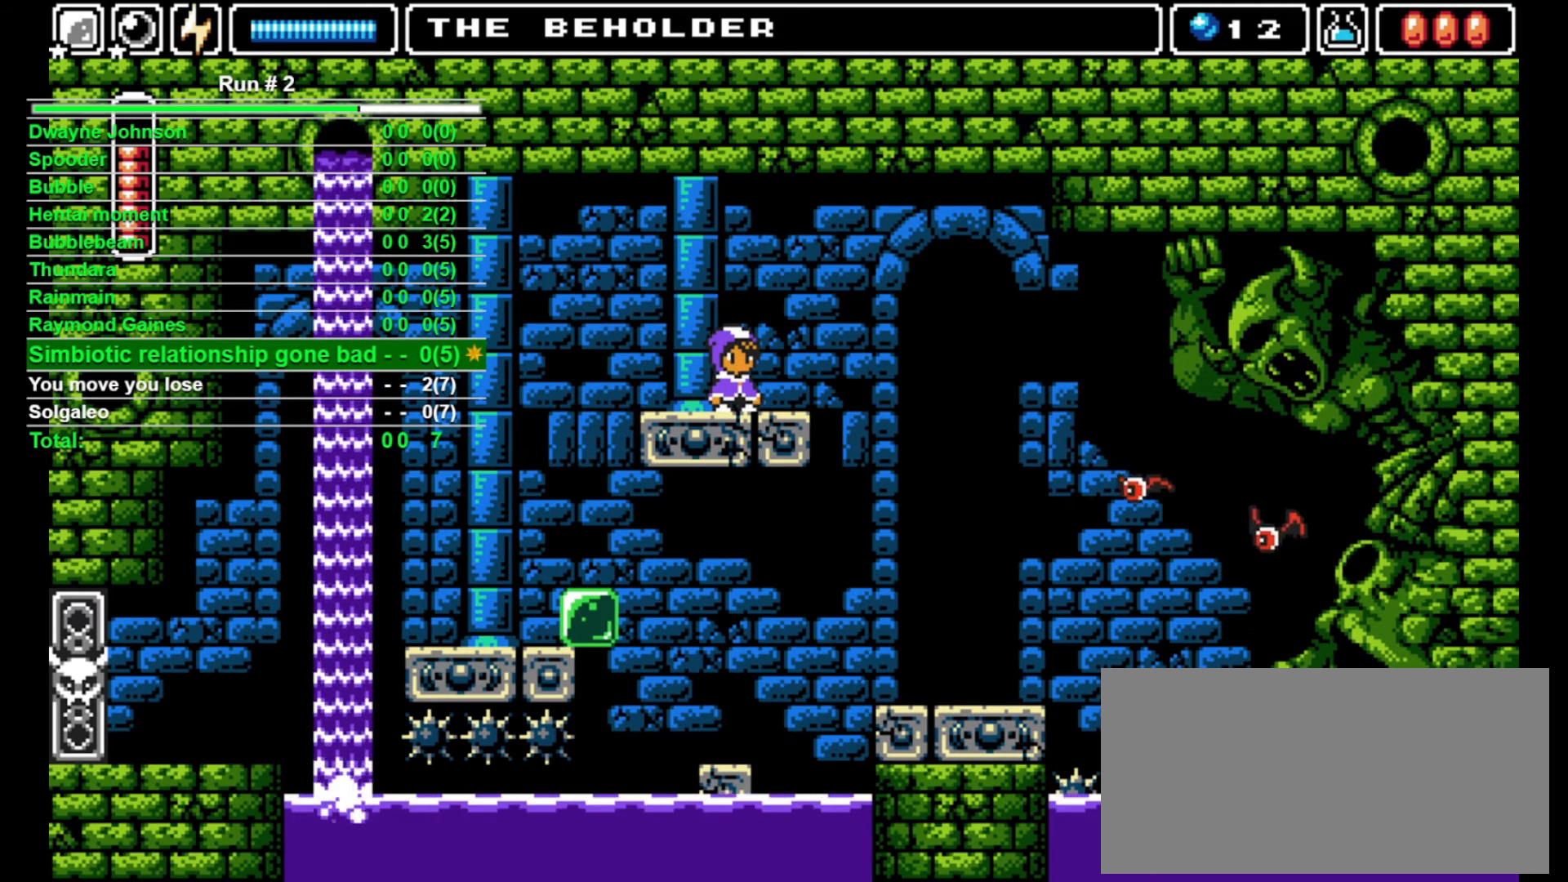
{"buttons": ["DPAD_UP"], "events": [[267, "DPAD_UP", "down"], [400, "SQUARE", "down"], [467, "SQUARE", "up"]]}
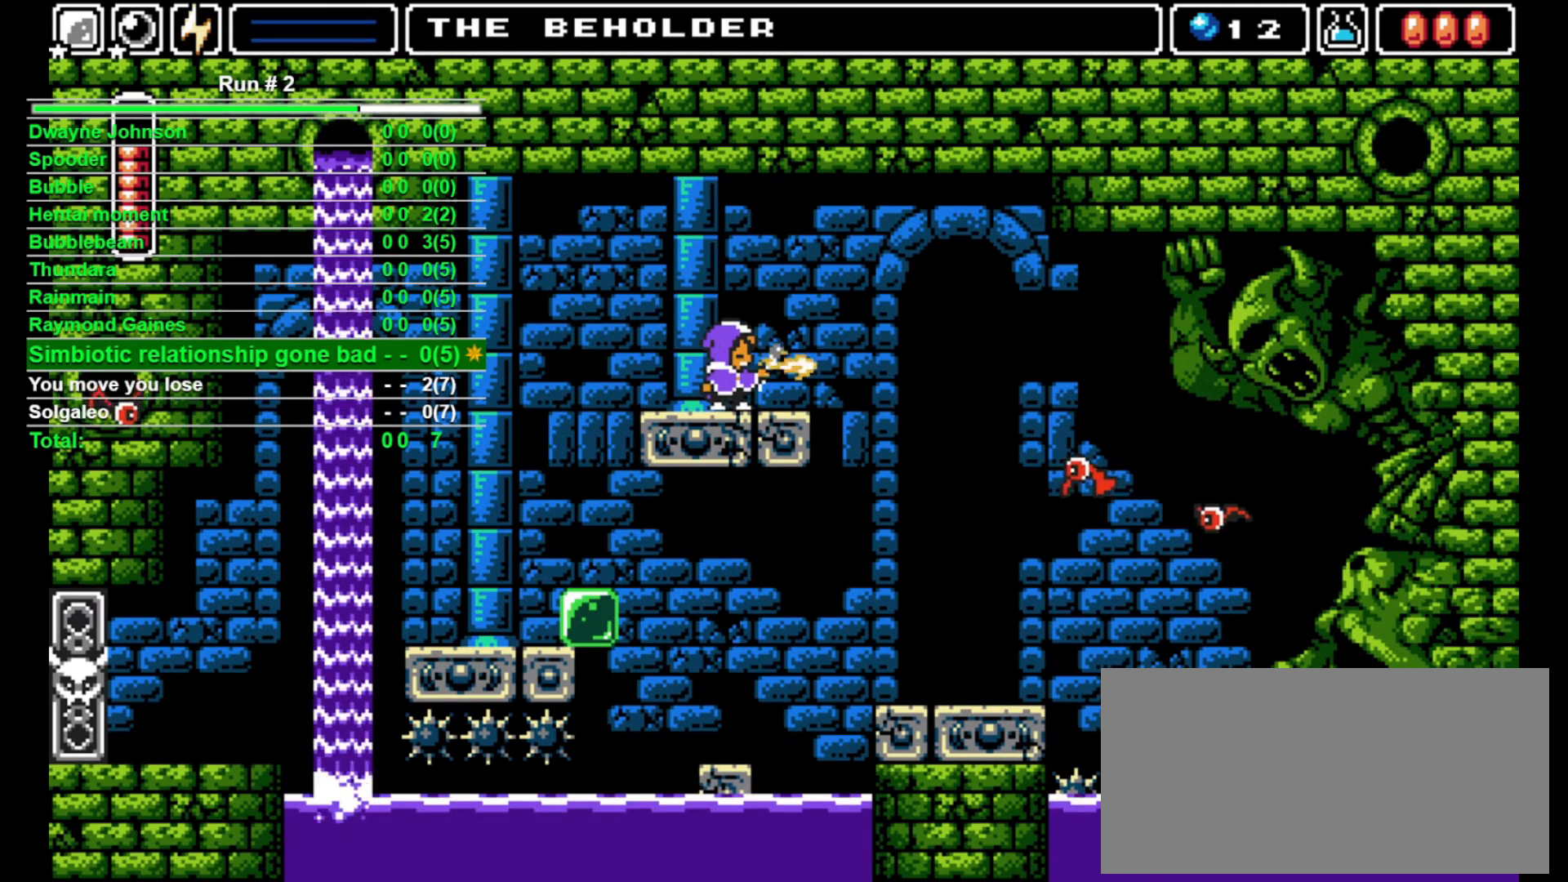
{"buttons": [], "events": [[100, "DPAD_UP", "up"], [400, "DPAD_RIGHT", "down"], [467, "DPAD_RIGHT", "up"]]}
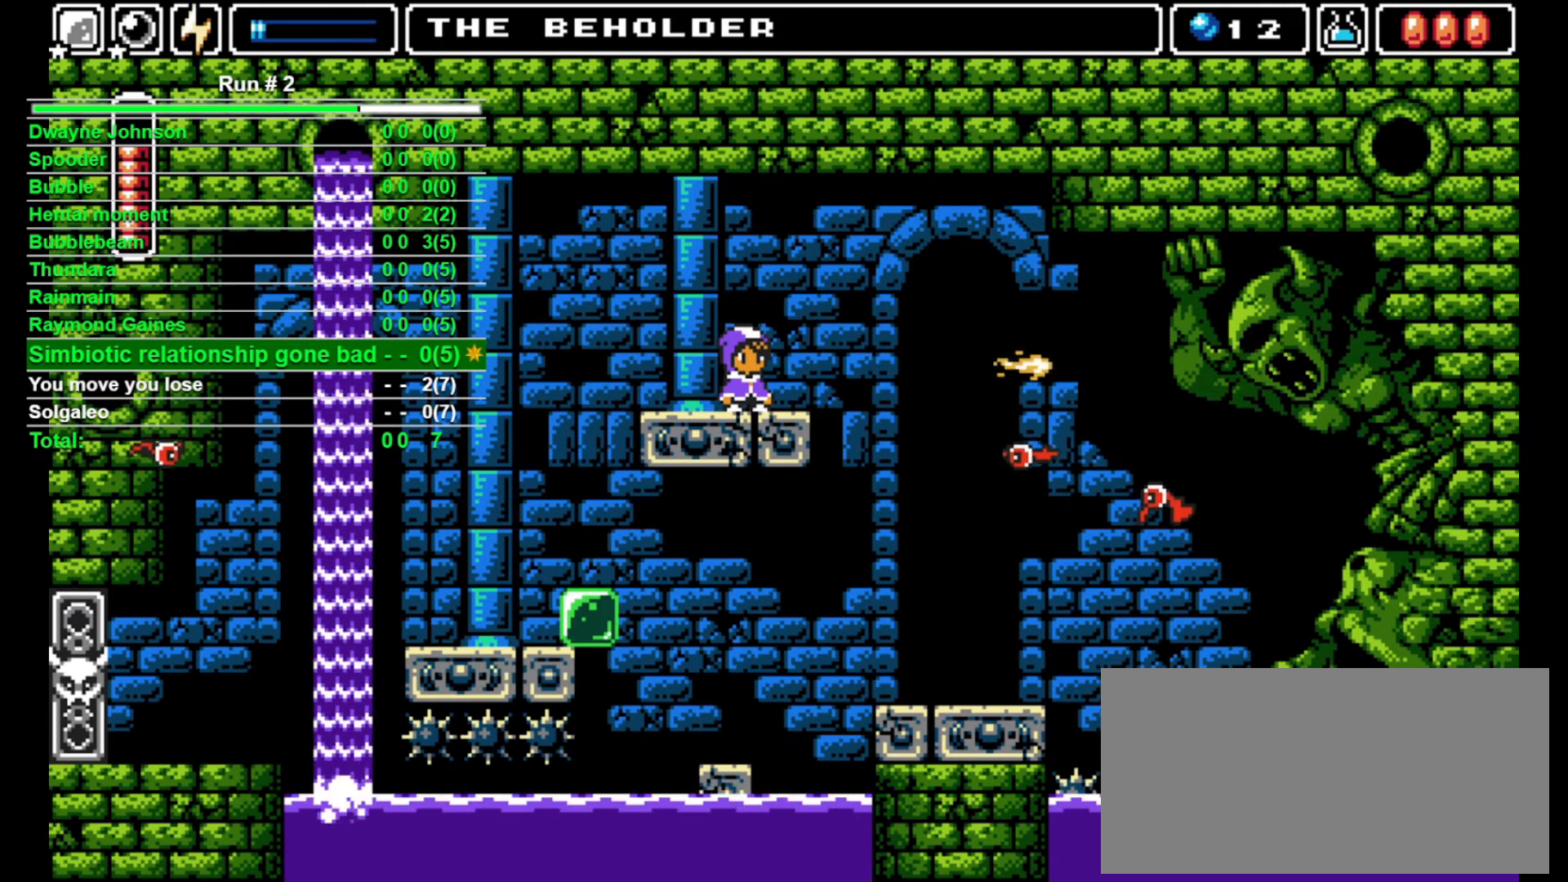
{"buttons": [], "events": []}
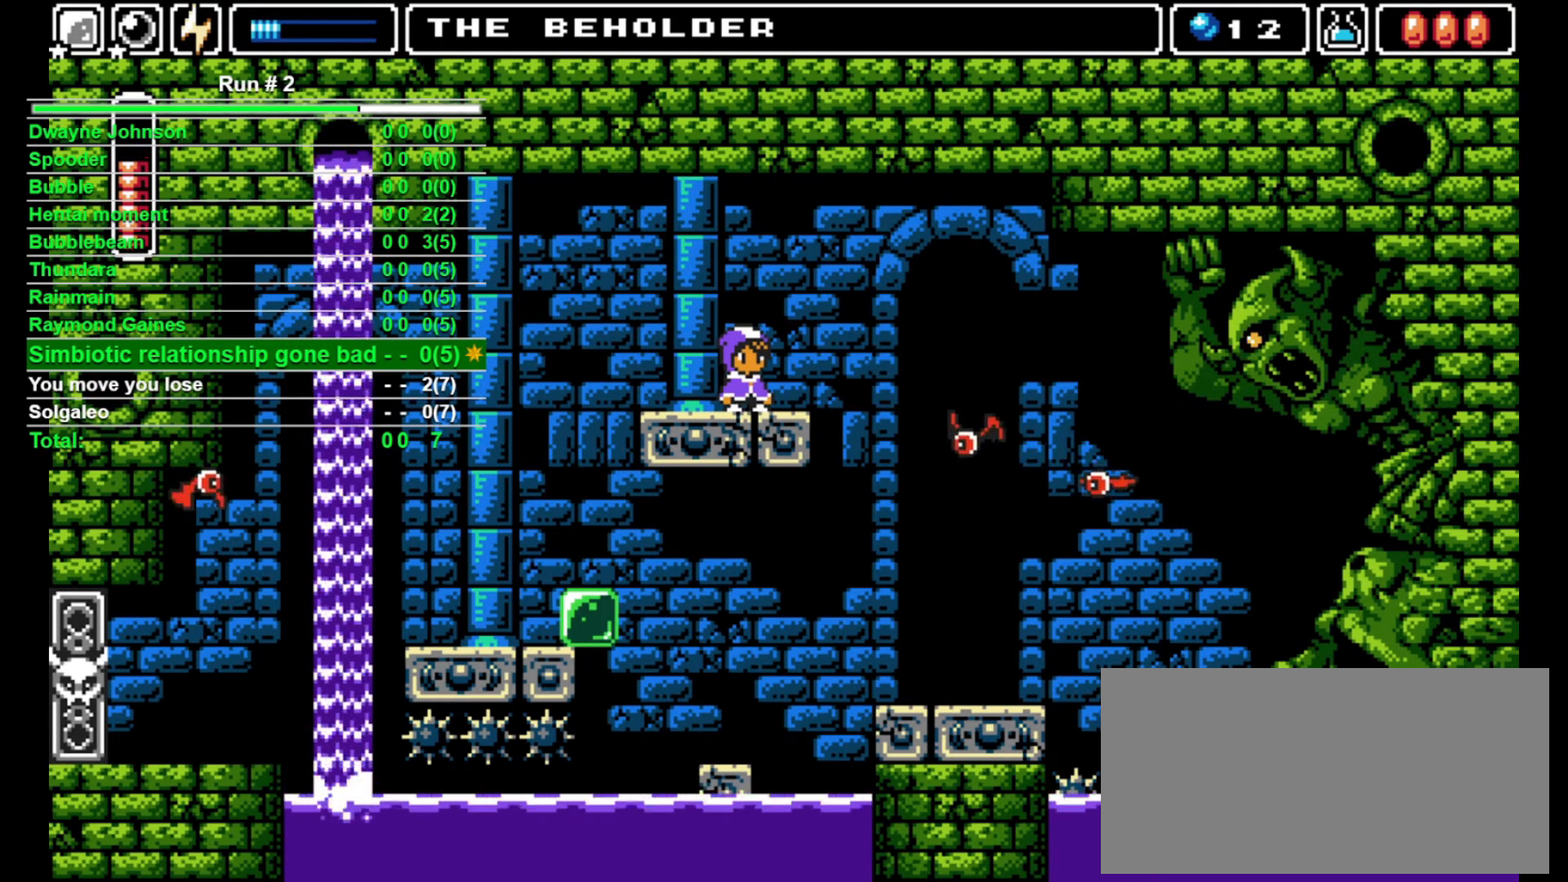
{"buttons": [], "events": []}
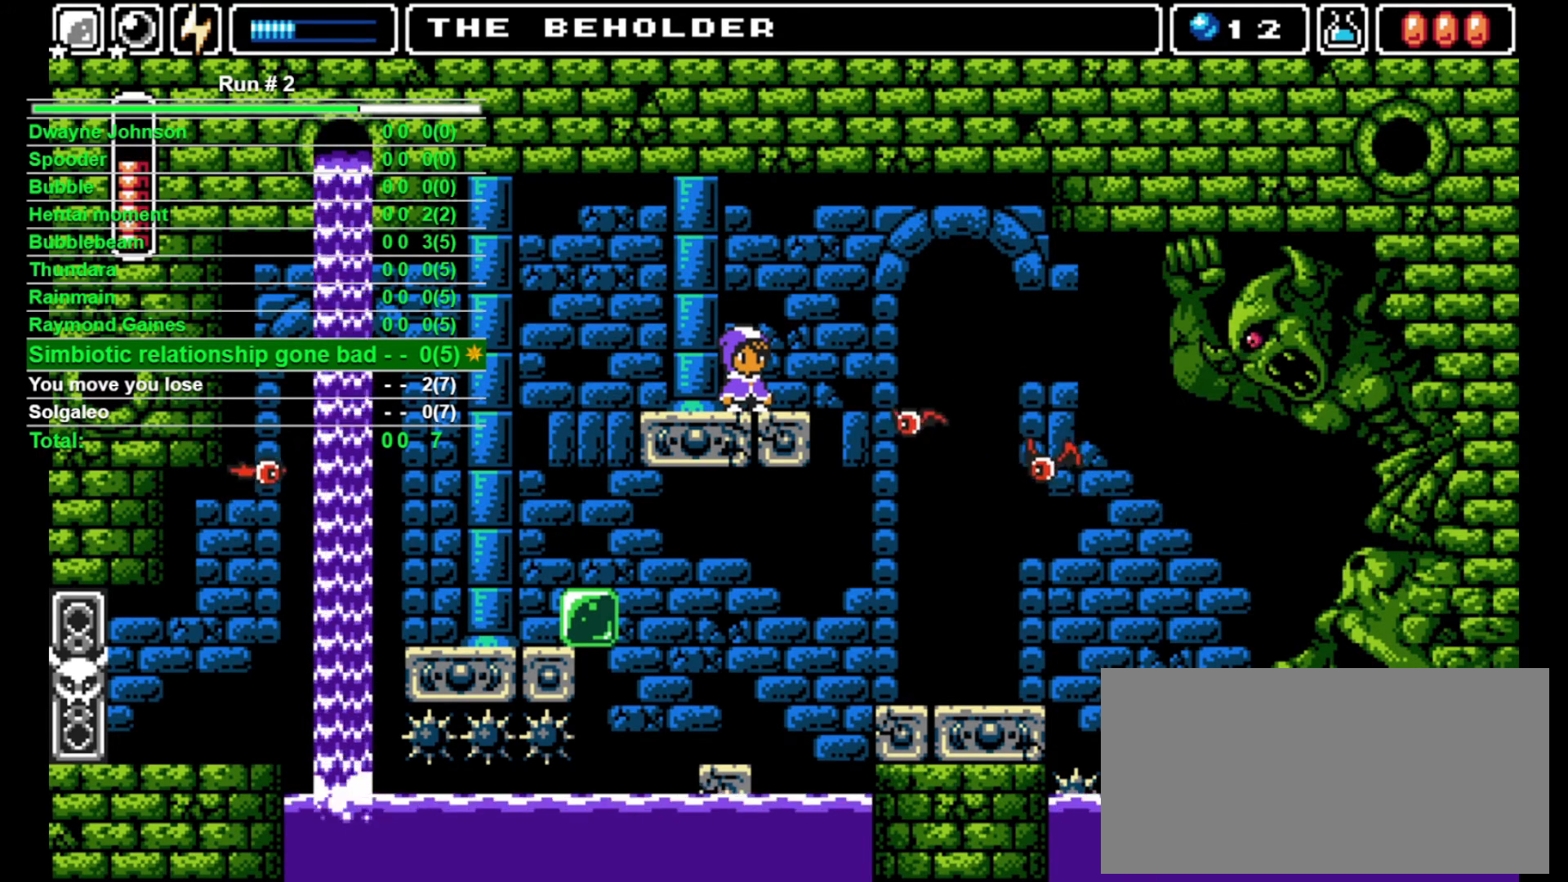
{"buttons": ["SQUARE"], "events": [[500, "SQUARE", "down"]]}
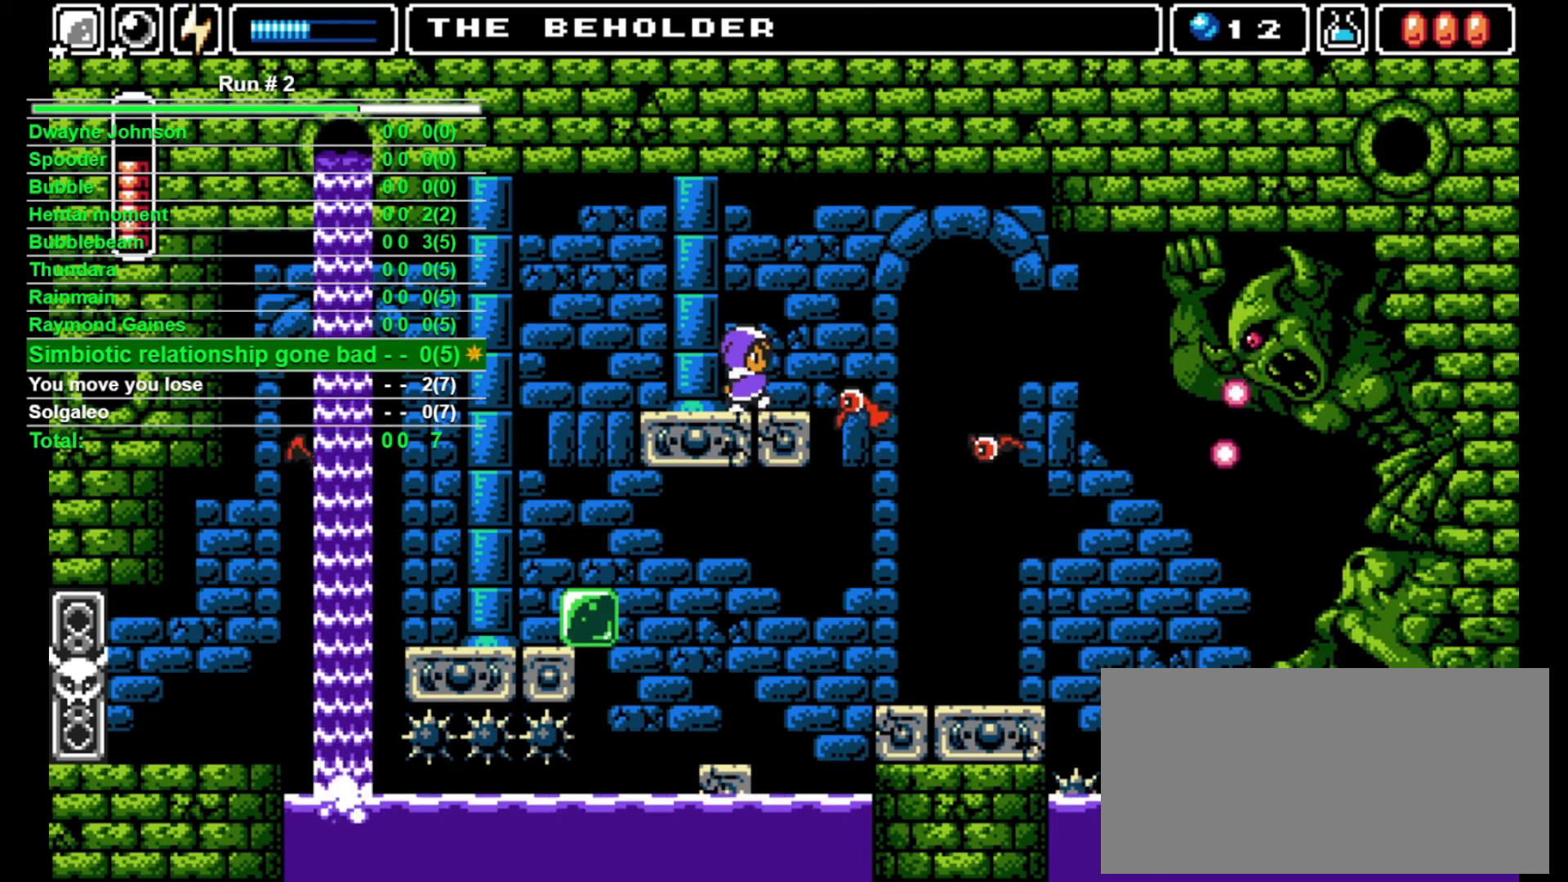
{"buttons": ["CROSS", "DPAD_LEFT"], "events": [[100, "SQUARE", "up"], [367, "DPAD_LEFT", "down"], [467, "CROSS", "down"]]}
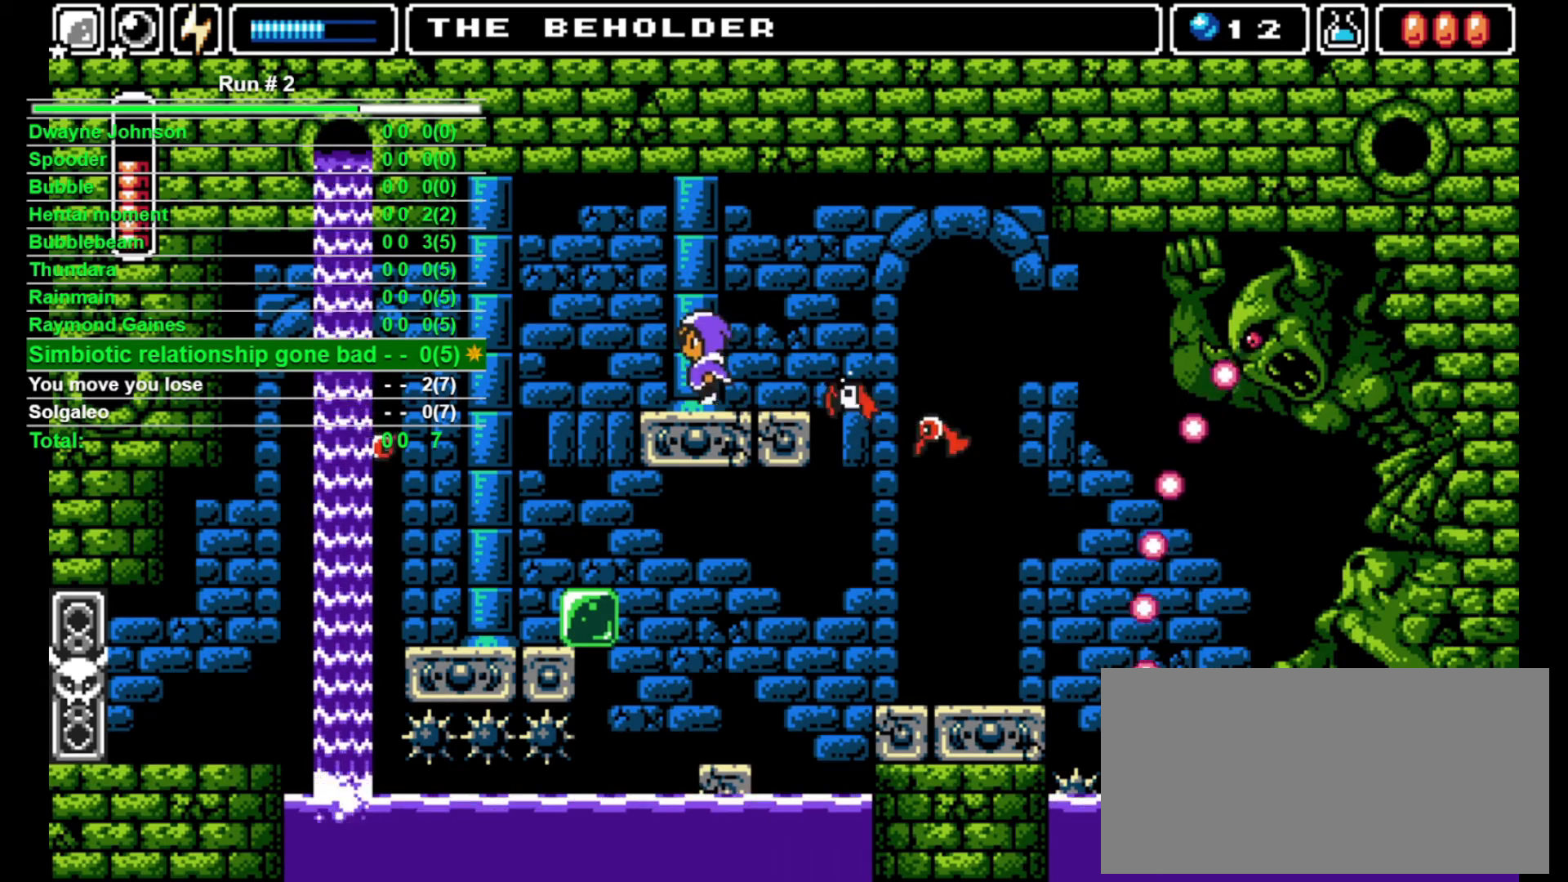
{"buttons": ["DPAD_LEFT"], "events": [[67, "CROSS", "up"]]}
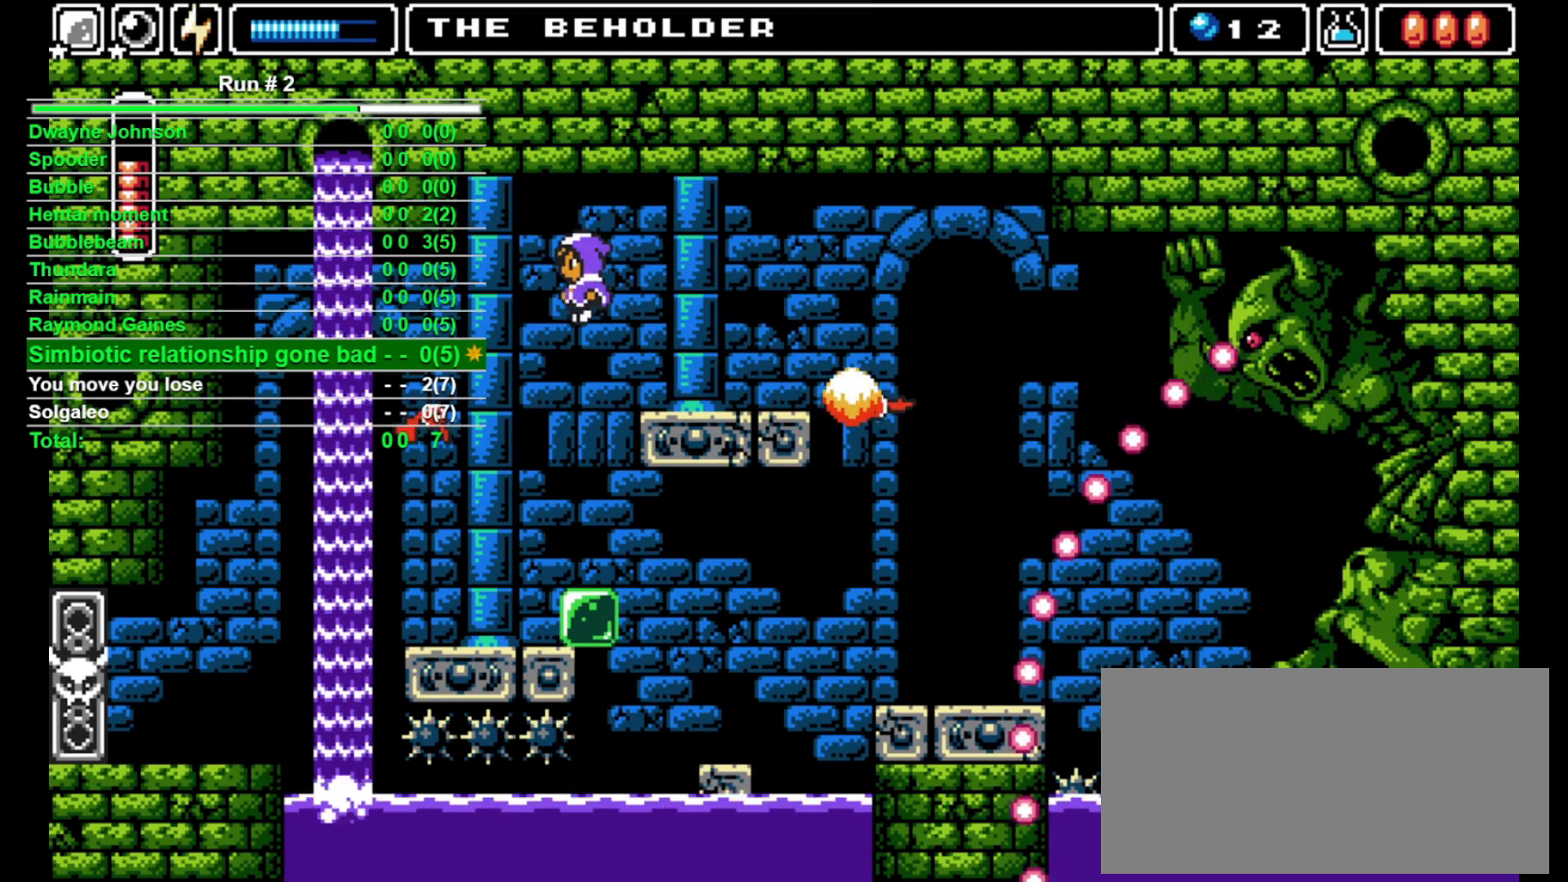
{"buttons": ["DPAD_LEFT"], "events": [[100, "DPAD_LEFT", "up"], [200, "SQUARE", "down"], [333, "DPAD_LEFT", "down"], [333, "SQUARE", "up"]]}
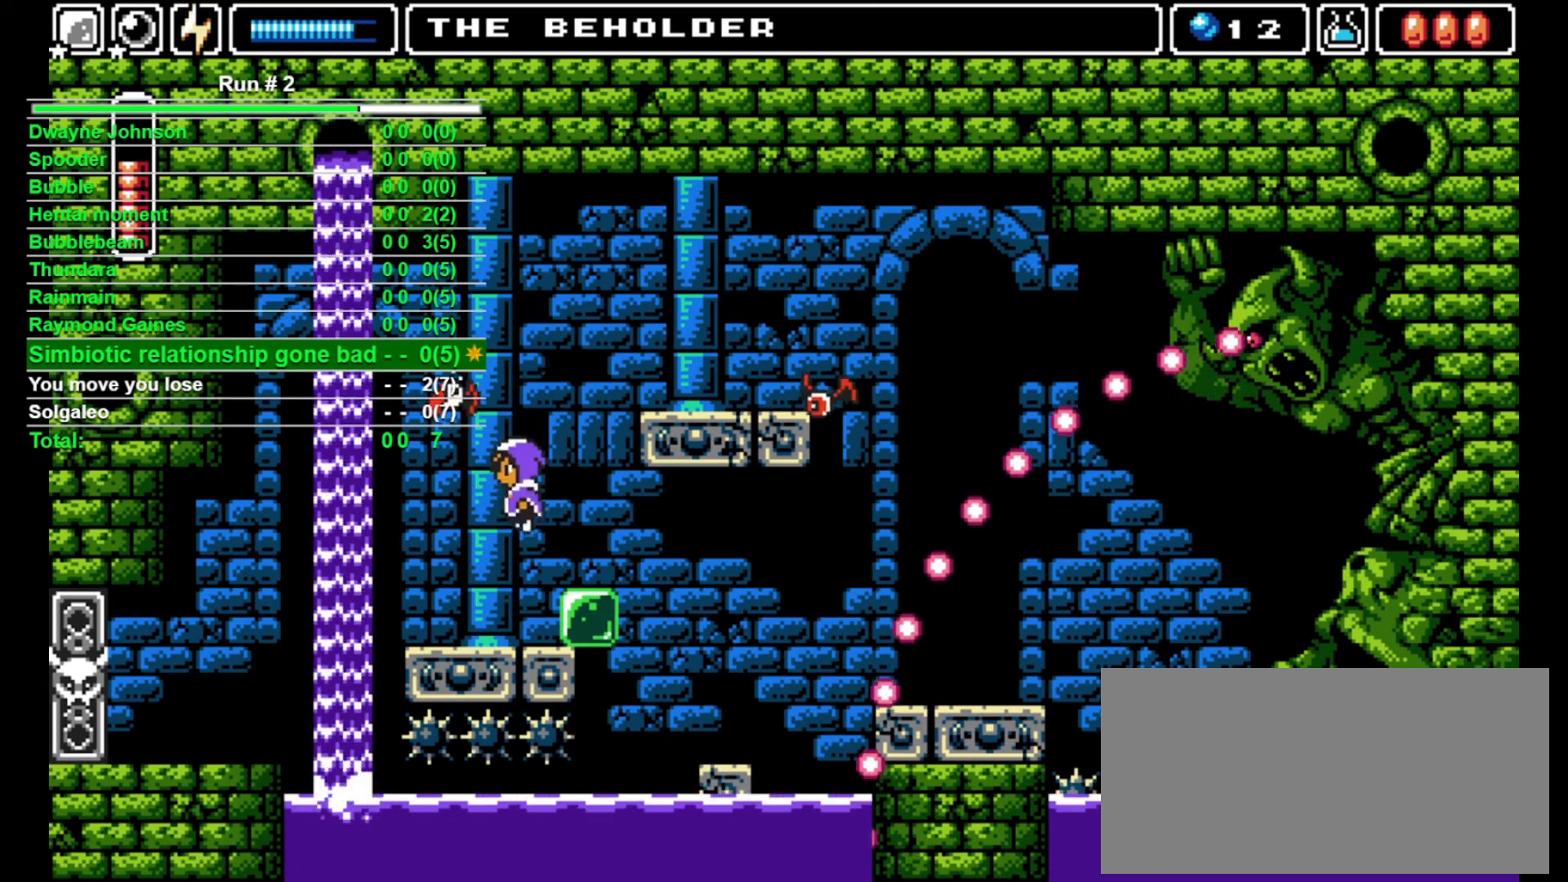
{"buttons": ["DPAD_DOWN"], "events": [[33, "DPAD_LEFT", "up"], [167, "DPAD_RIGHT", "down"], [233, "DPAD_RIGHT", "up"], [333, "DPAD_DOWN", "down"]]}
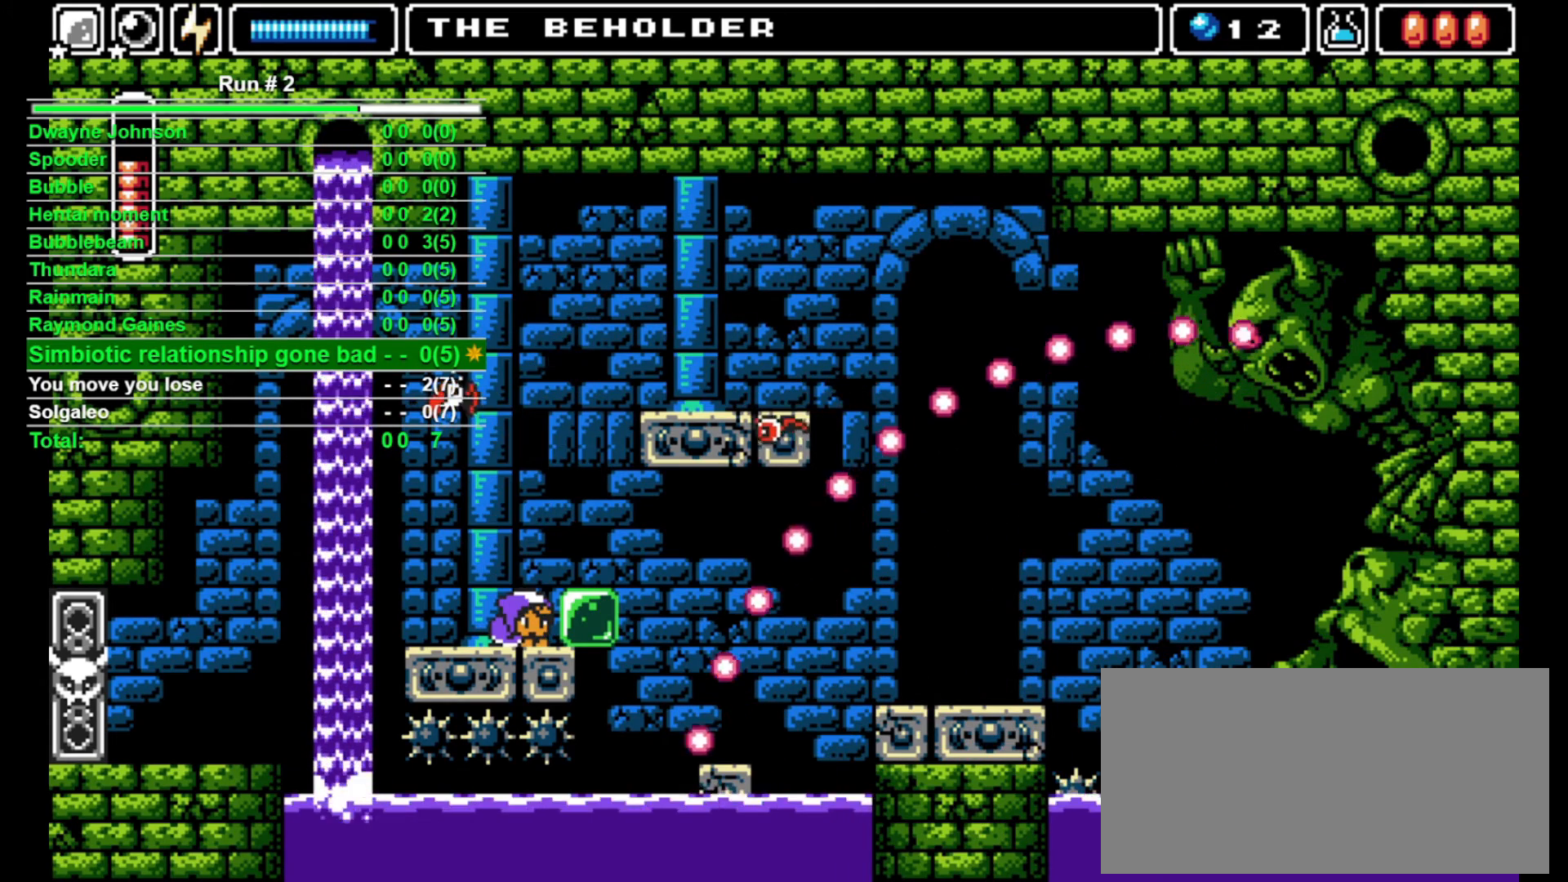
{"buttons": ["DPAD_DOWN"], "events": []}
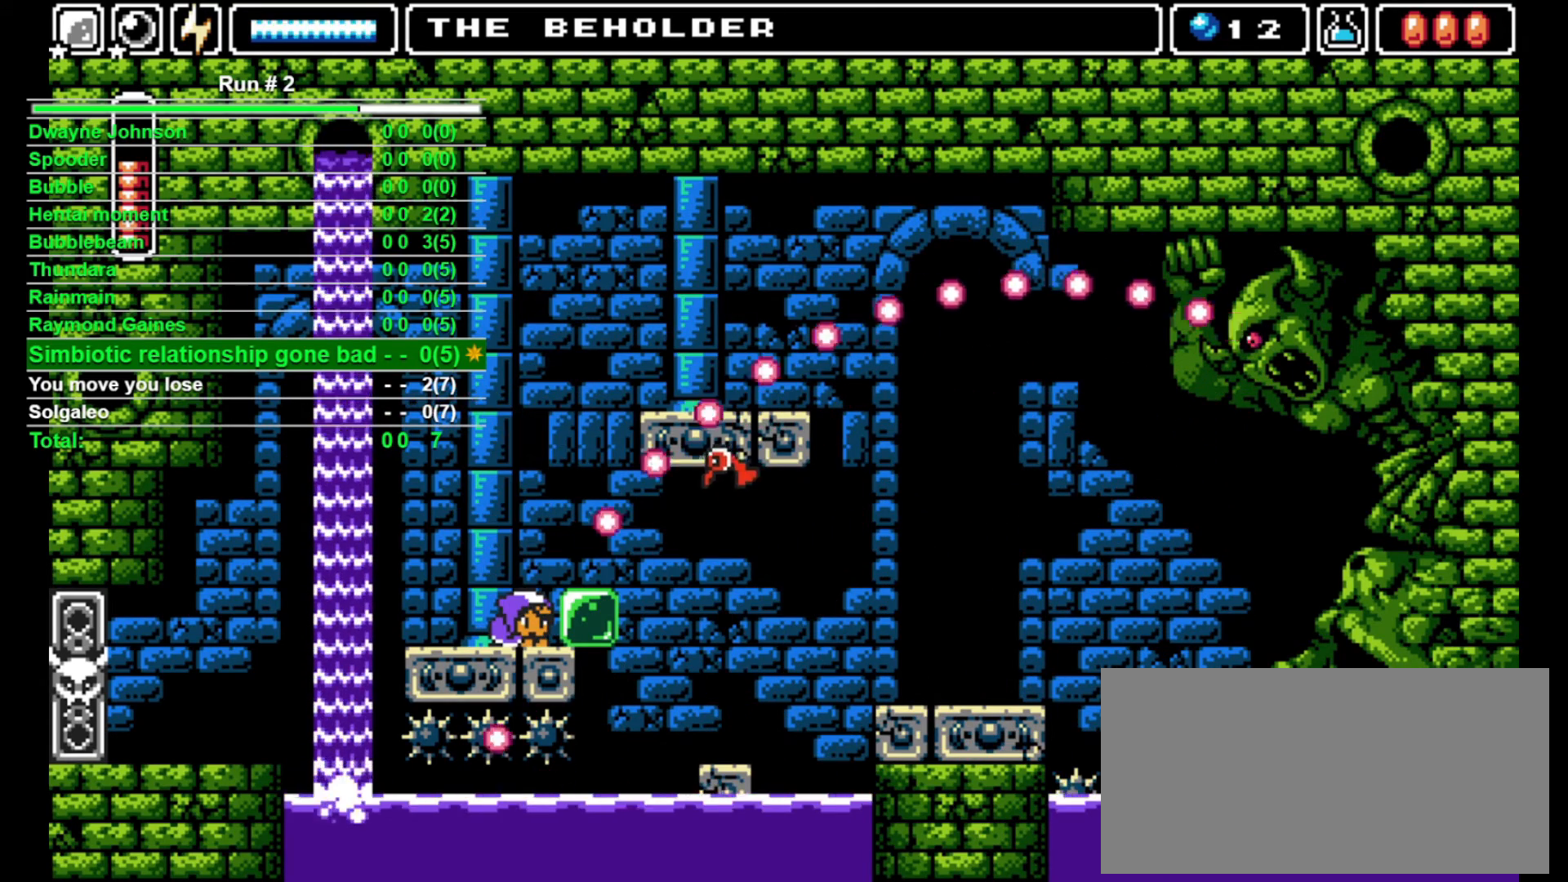
{"buttons": ["CROSS"], "events": [[433, "CROSS", "down"], [433, "DPAD_DOWN", "up"]]}
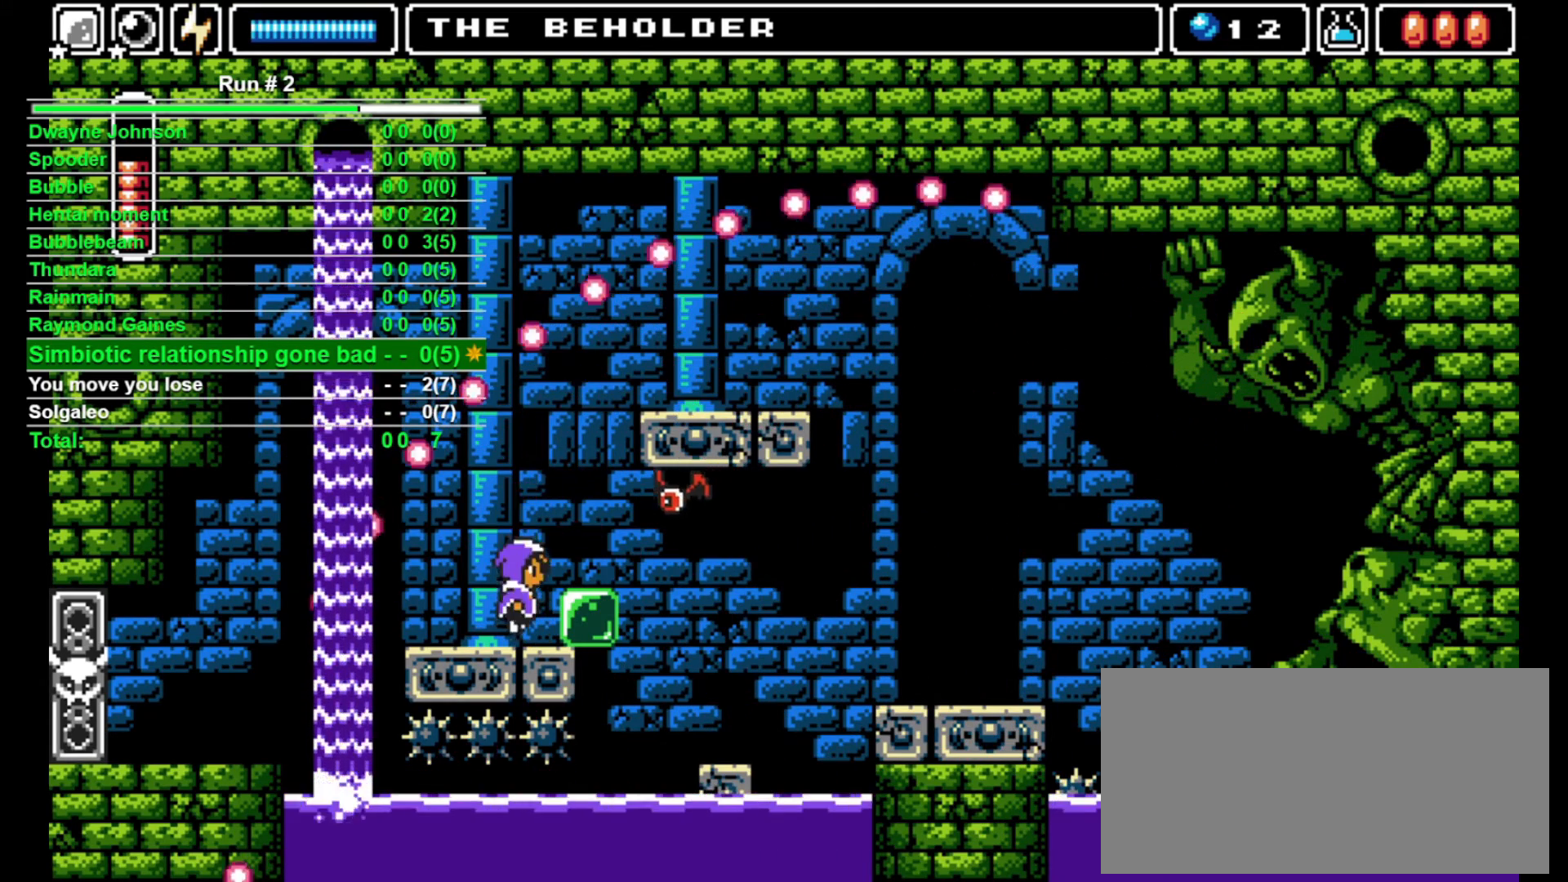
{"buttons": ["DPAD_RIGHT"], "events": [[100, "CROSS", "up"], [133, "DPAD_RIGHT", "down"], [233, "DPAD_RIGHT", "up"], [233, "SQUARE", "down"], [300, "SQUARE", "up"], [500, "DPAD_RIGHT", "down"]]}
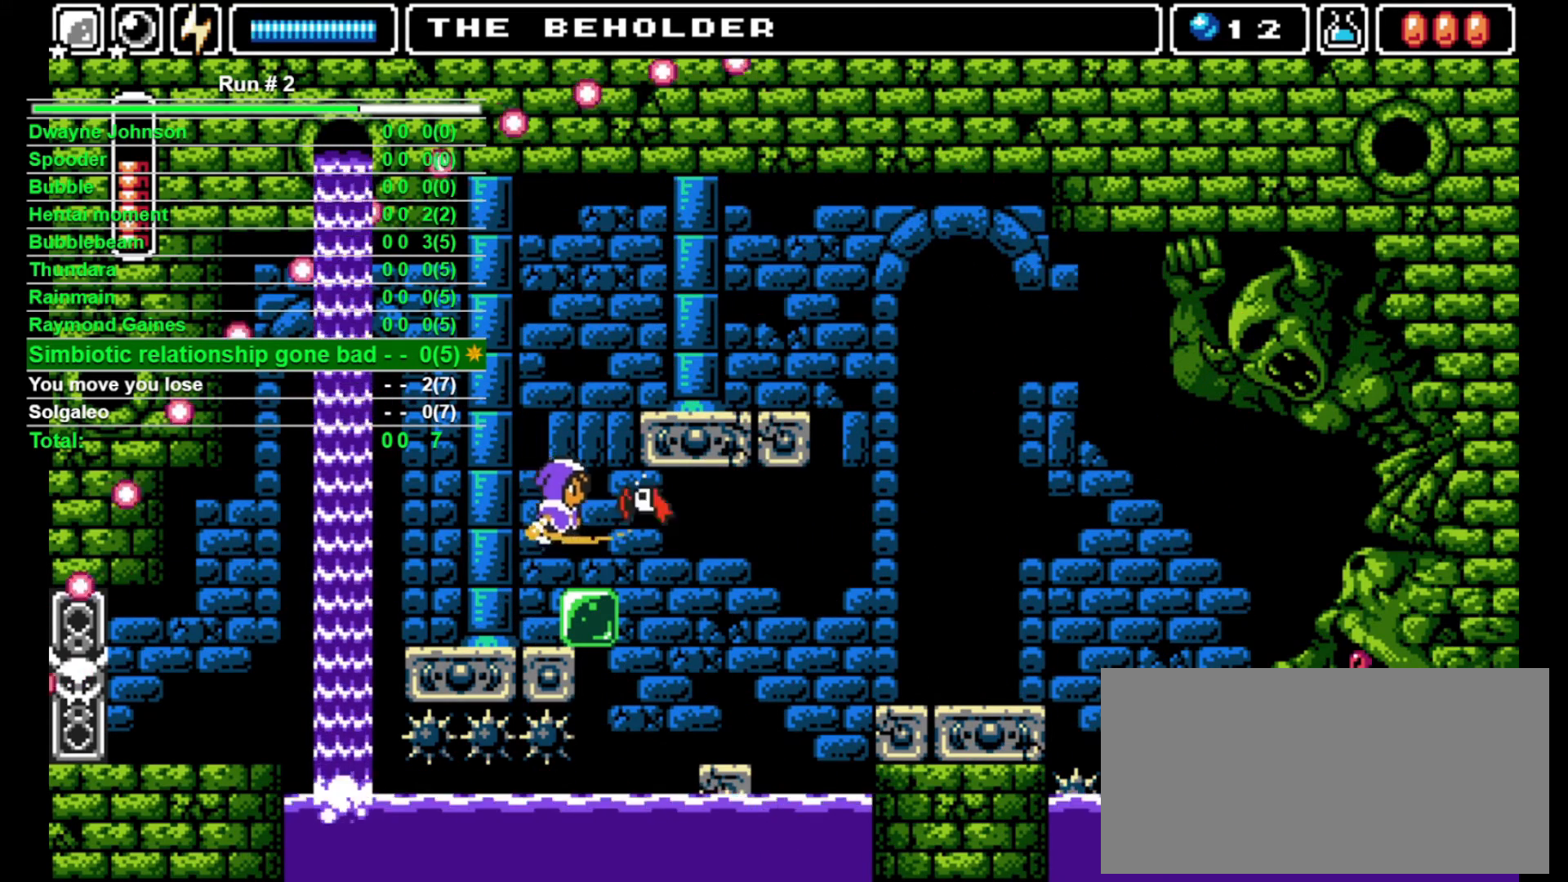
{"buttons": [], "events": [[167, "DPAD_RIGHT", "up"], [333, "DPAD_RIGHT", "down"], [367, "DPAD_RIGHT", "up"]]}
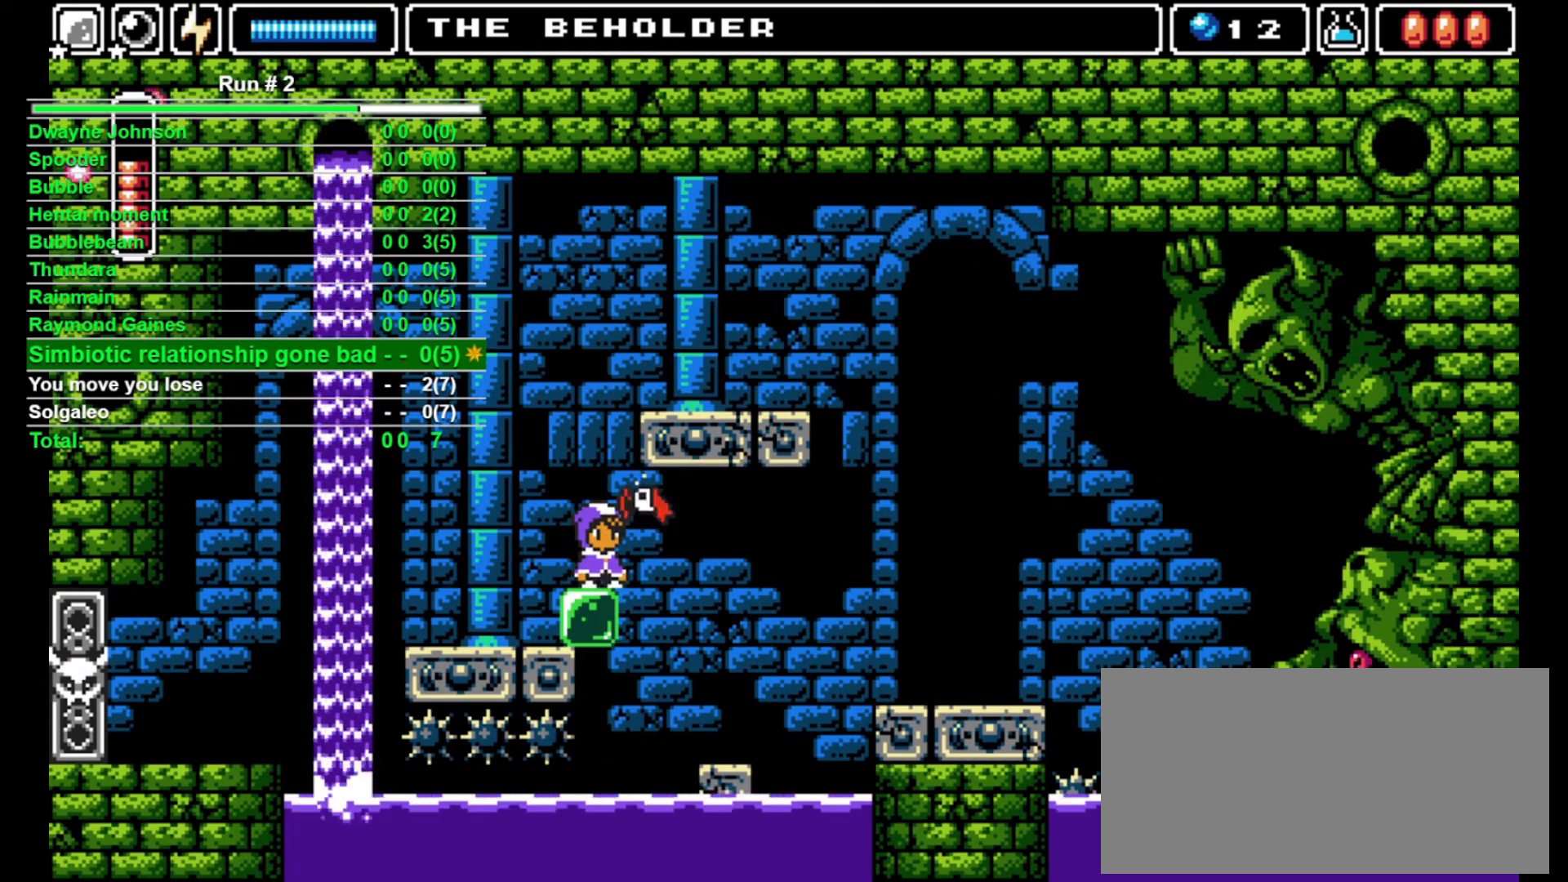
{"buttons": [], "events": []}